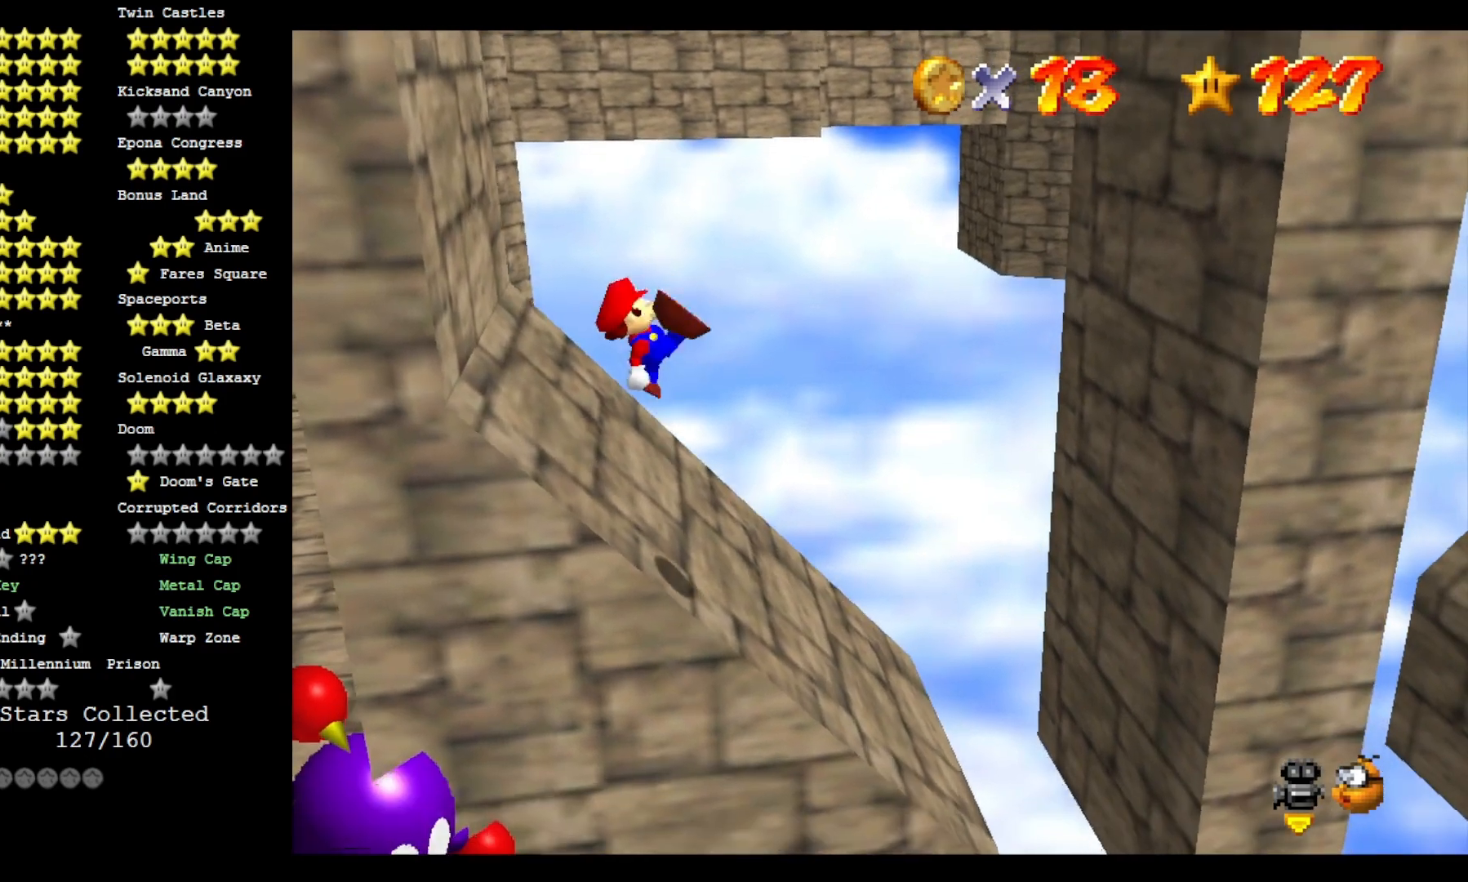
Gameplay with a controller (PlayStation layout); each line is a JSON object with the inputs held at the frame after it (dt_ms = milliseconds from this image to that frame). "events" lists button and stick changes between this image and that frame as [ms after this image, input, new state], when the widget could be followed in between.
{"dt_ms": 500, "buttons": [], "left_stick": "left", "right_stick": "center", "events": [[133, "CROSS", "up"], [133, "SQUARE", "up"], [167, "left_stick", "left"]]}
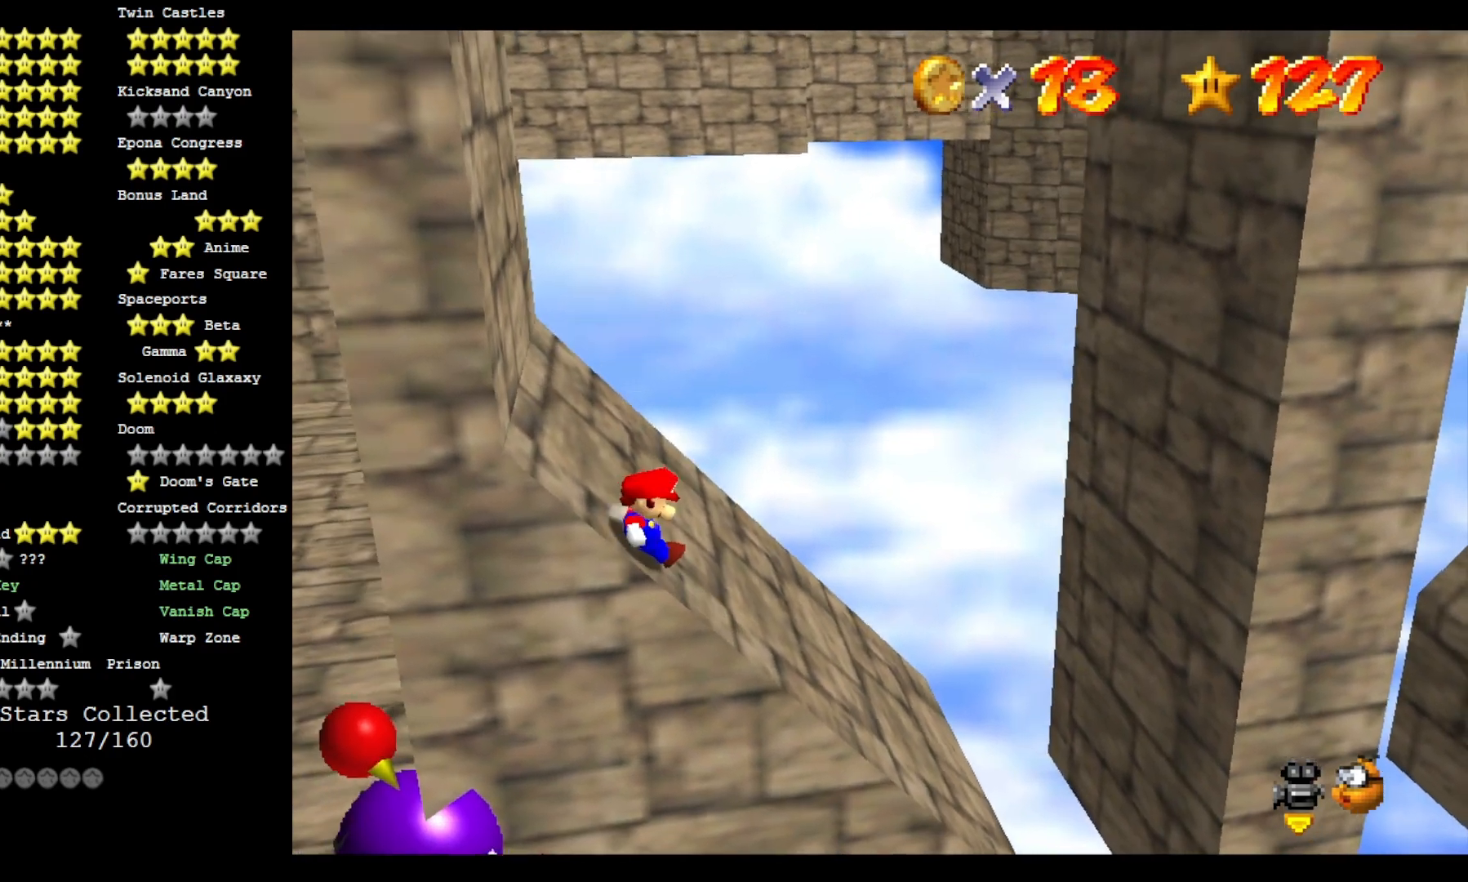
{"dt_ms": 500, "buttons": [], "left_stick": "center", "right_stick": "center", "events": [[133, "CROSS", "down"], [167, "left_stick", "down-left"], [300, "CROSS", "up"], [467, "left_stick", "center"]]}
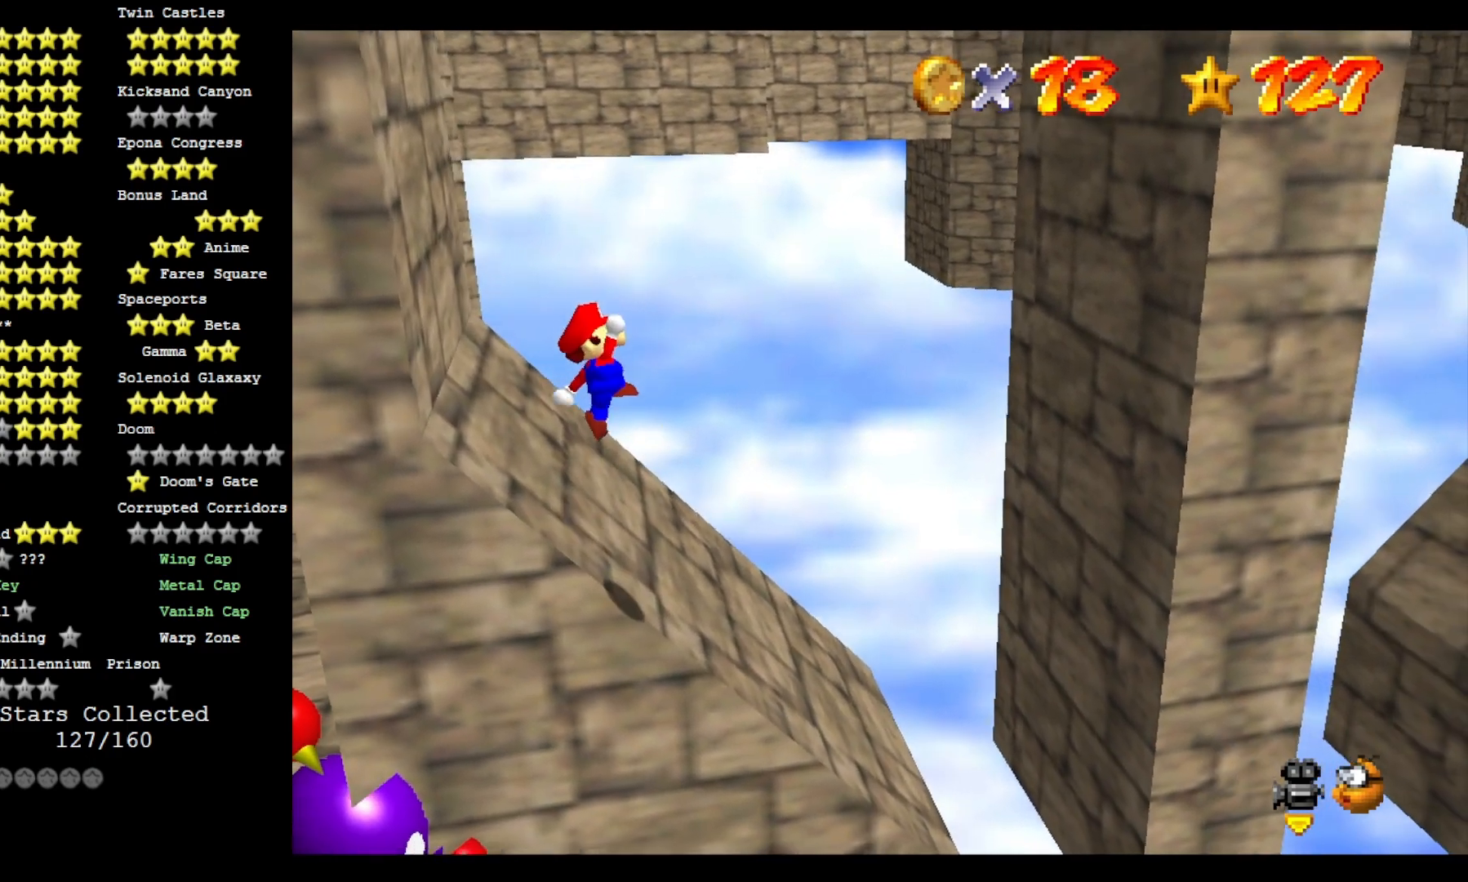
{"dt_ms": 1000, "buttons": [], "left_stick": "right", "right_stick": "center"}
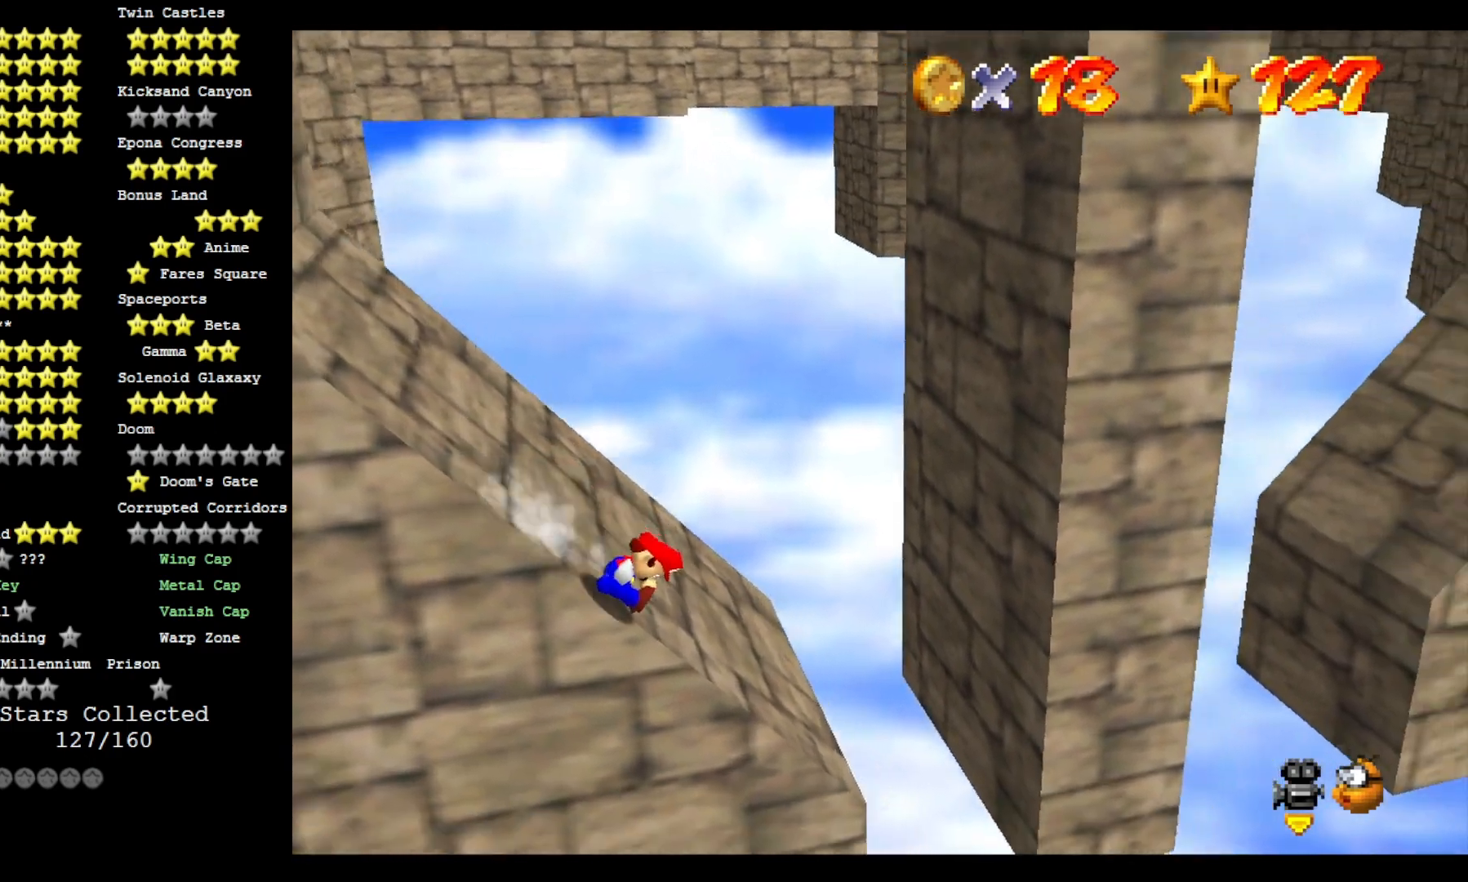
{"dt_ms": 500, "buttons": ["CROSS"], "left_stick": "right", "right_stick": "center", "events": [[233, "CROSS", "down"]]}
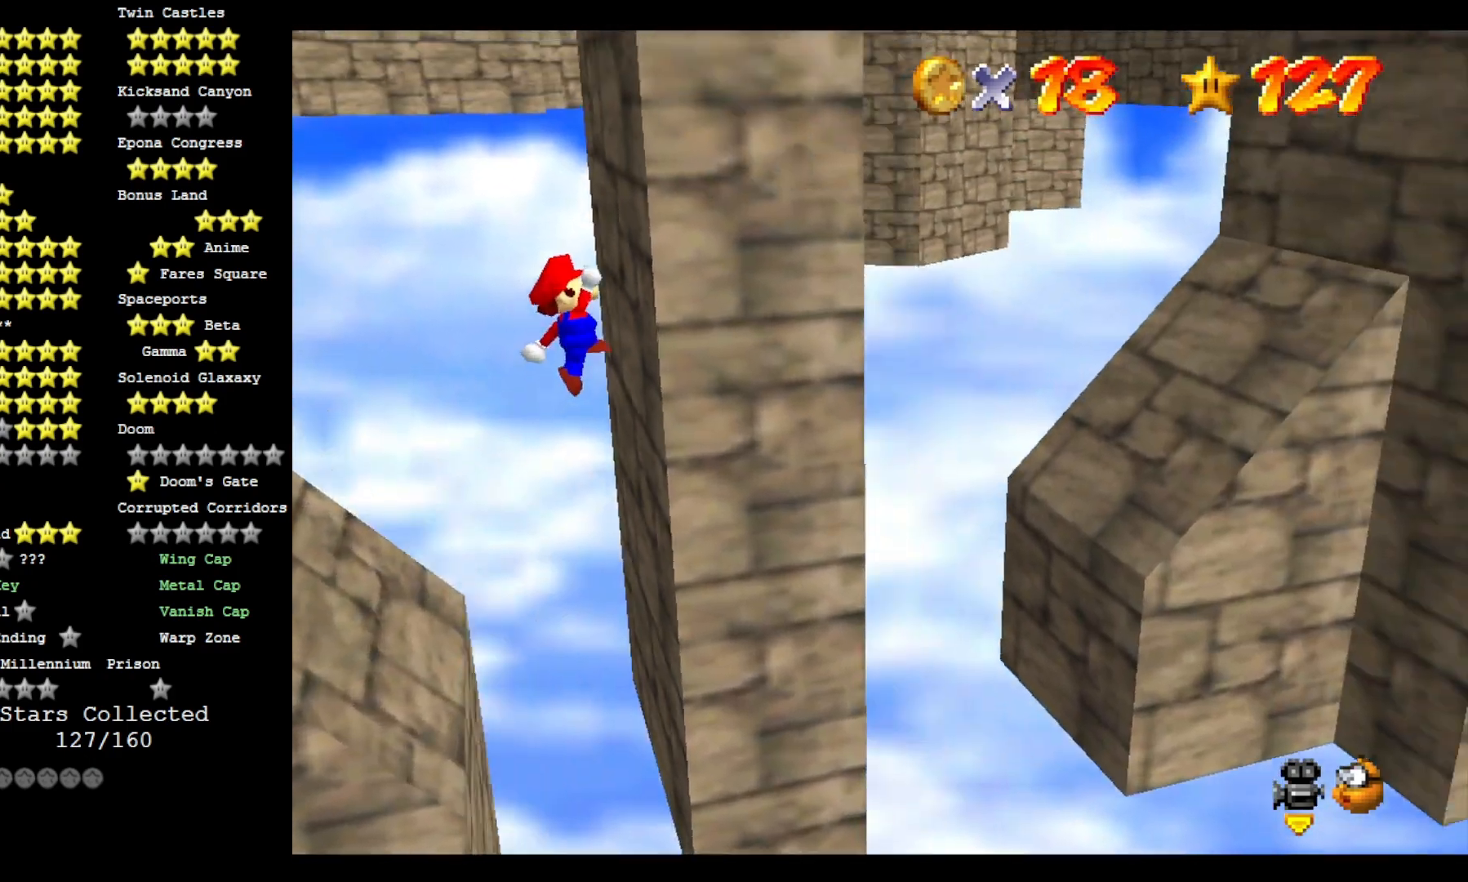
{"dt_ms": 500, "buttons": ["CROSS"], "left_stick": "up", "right_stick": "center", "events": [[167, "left_stick", "up-right"], [267, "left_stick", "up"]]}
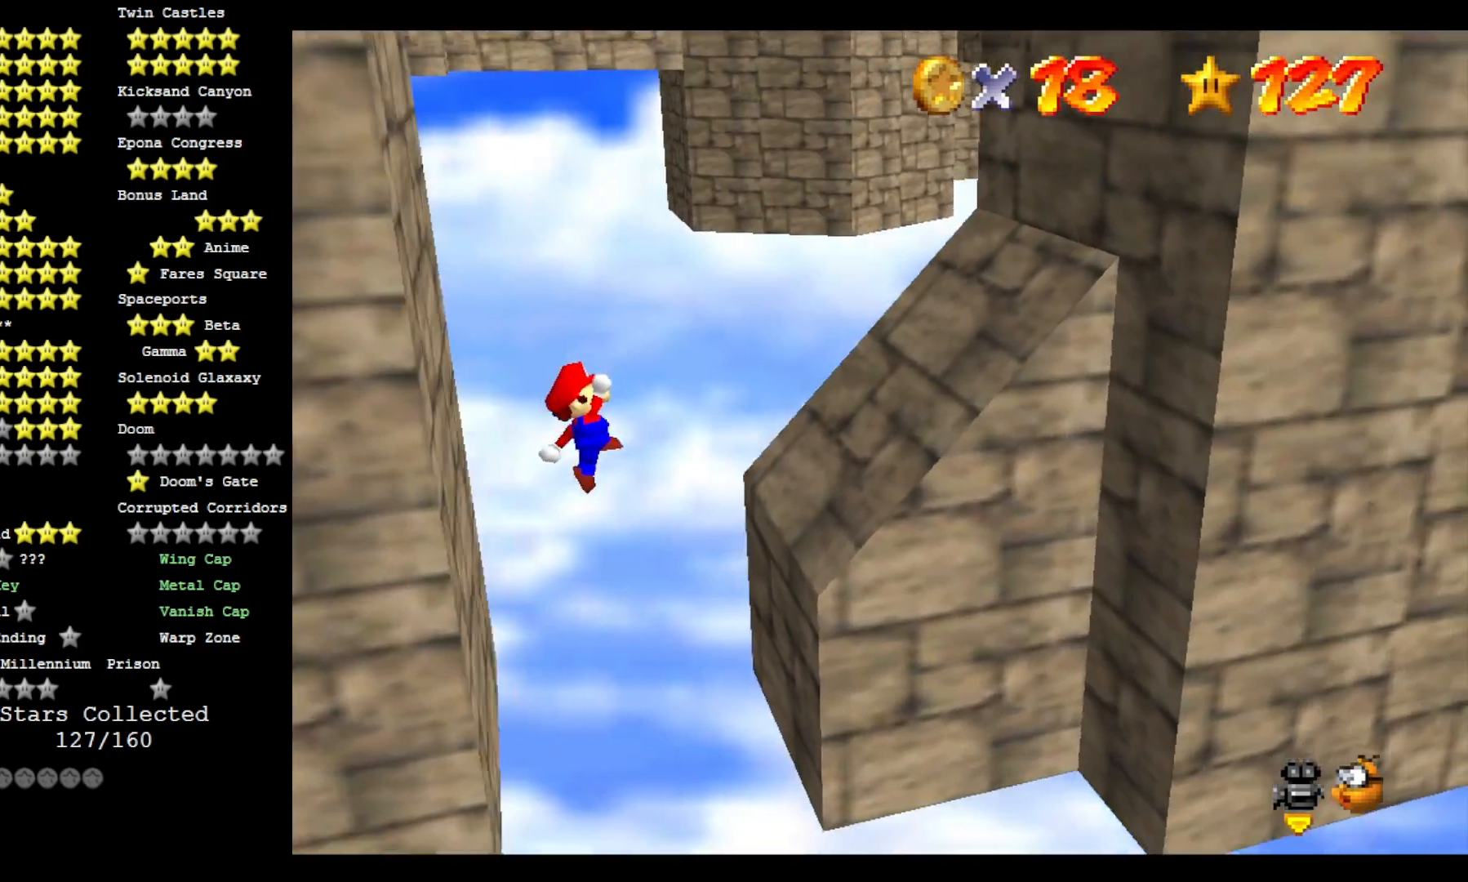
{"dt_ms": 500, "buttons": ["CROSS"], "left_stick": "up", "right_stick": "center", "events": [[167, "left_stick", "up-right"], [367, "left_stick", "up"]]}
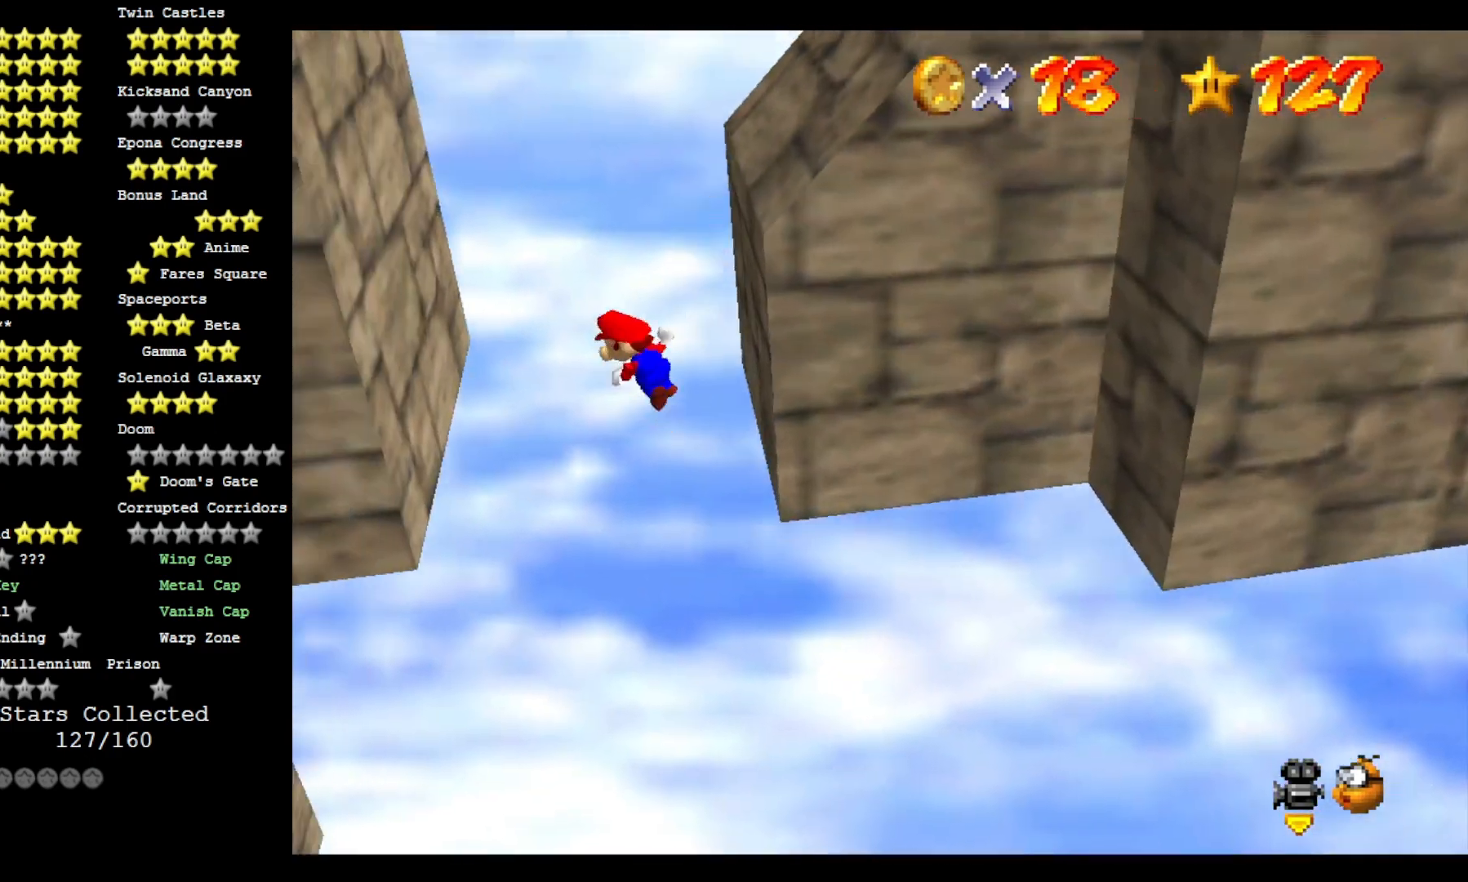
{"dt_ms": 500, "buttons": ["CROSS"], "left_stick": "up-right", "right_stick": "center", "events": [[100, "CROSS", "up"], [167, "left_stick", "up-left"], [467, "CROSS", "down"], [500, "left_stick", "up-right"]]}
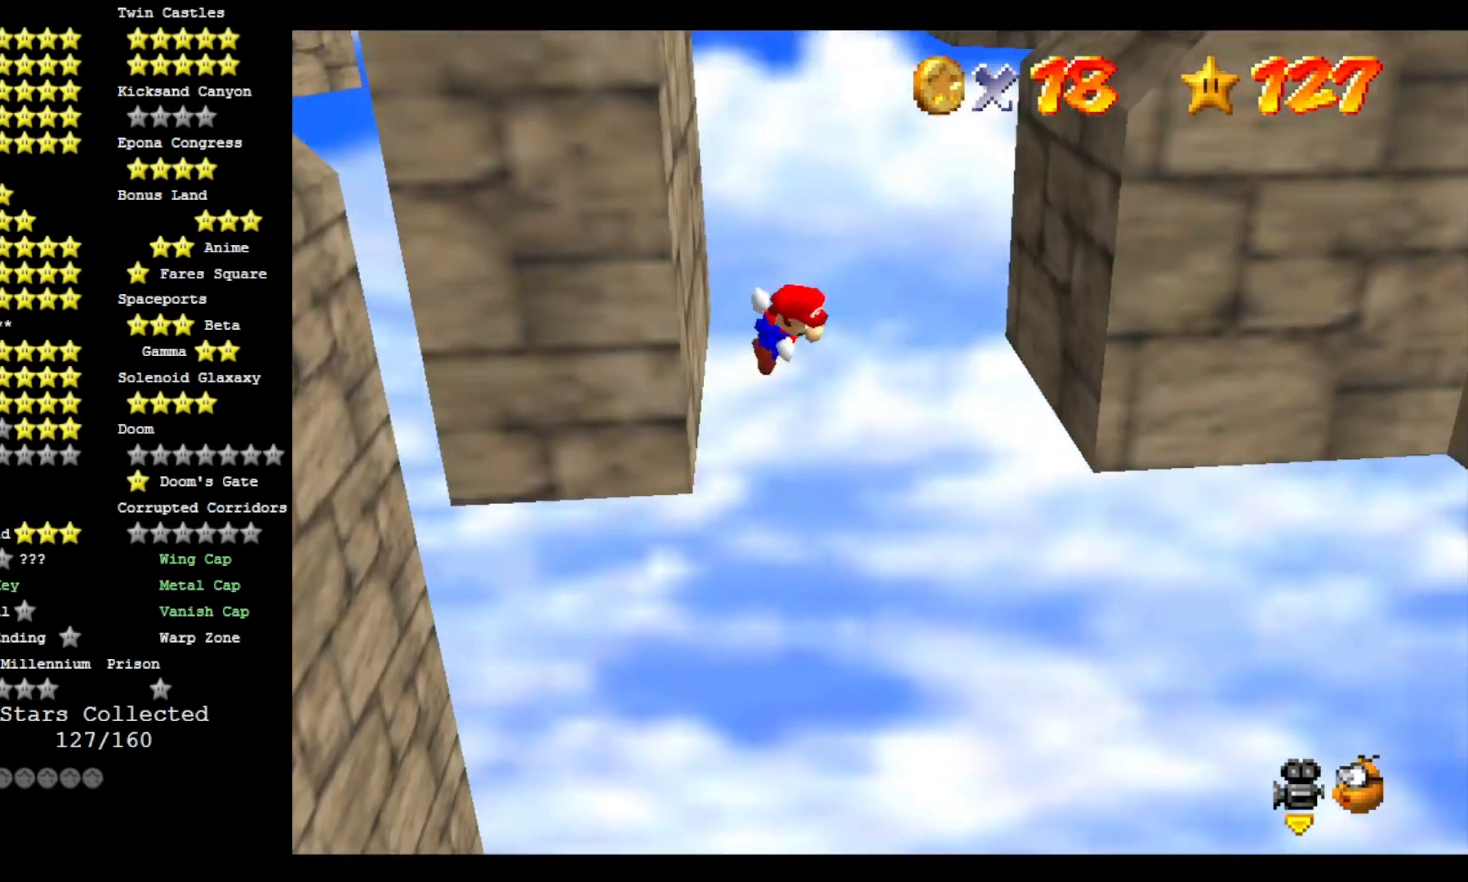
{"dt_ms": 500, "buttons": ["CROSS"], "left_stick": "right", "right_stick": "center"}
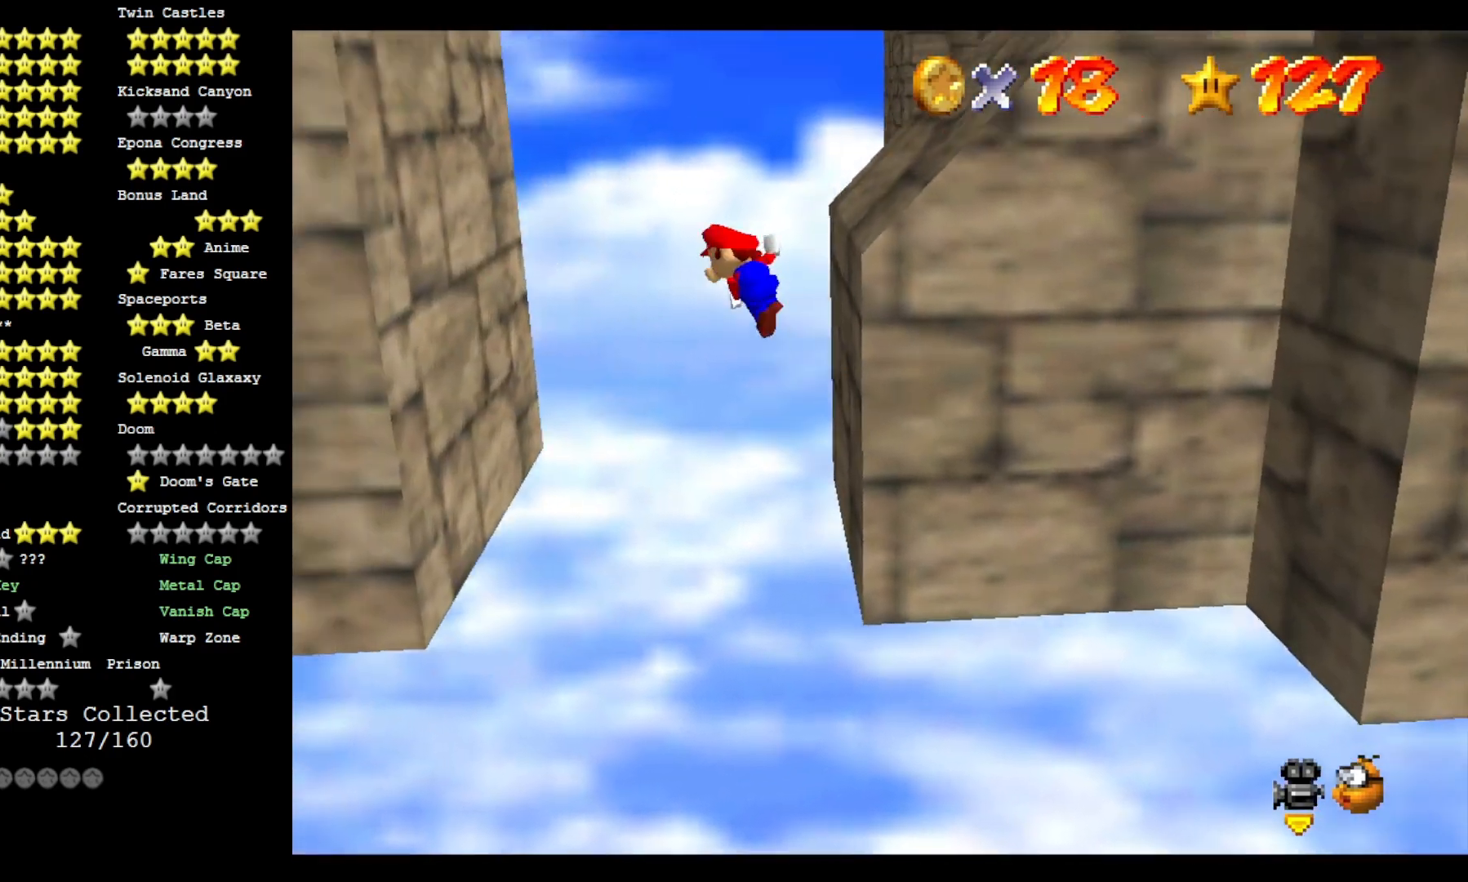
{"dt_ms": 500, "buttons": [], "left_stick": "left", "right_stick": "center", "events": [[67, "left_stick", "center"], [133, "CROSS", "up"], [267, "left_stick", "left"]]}
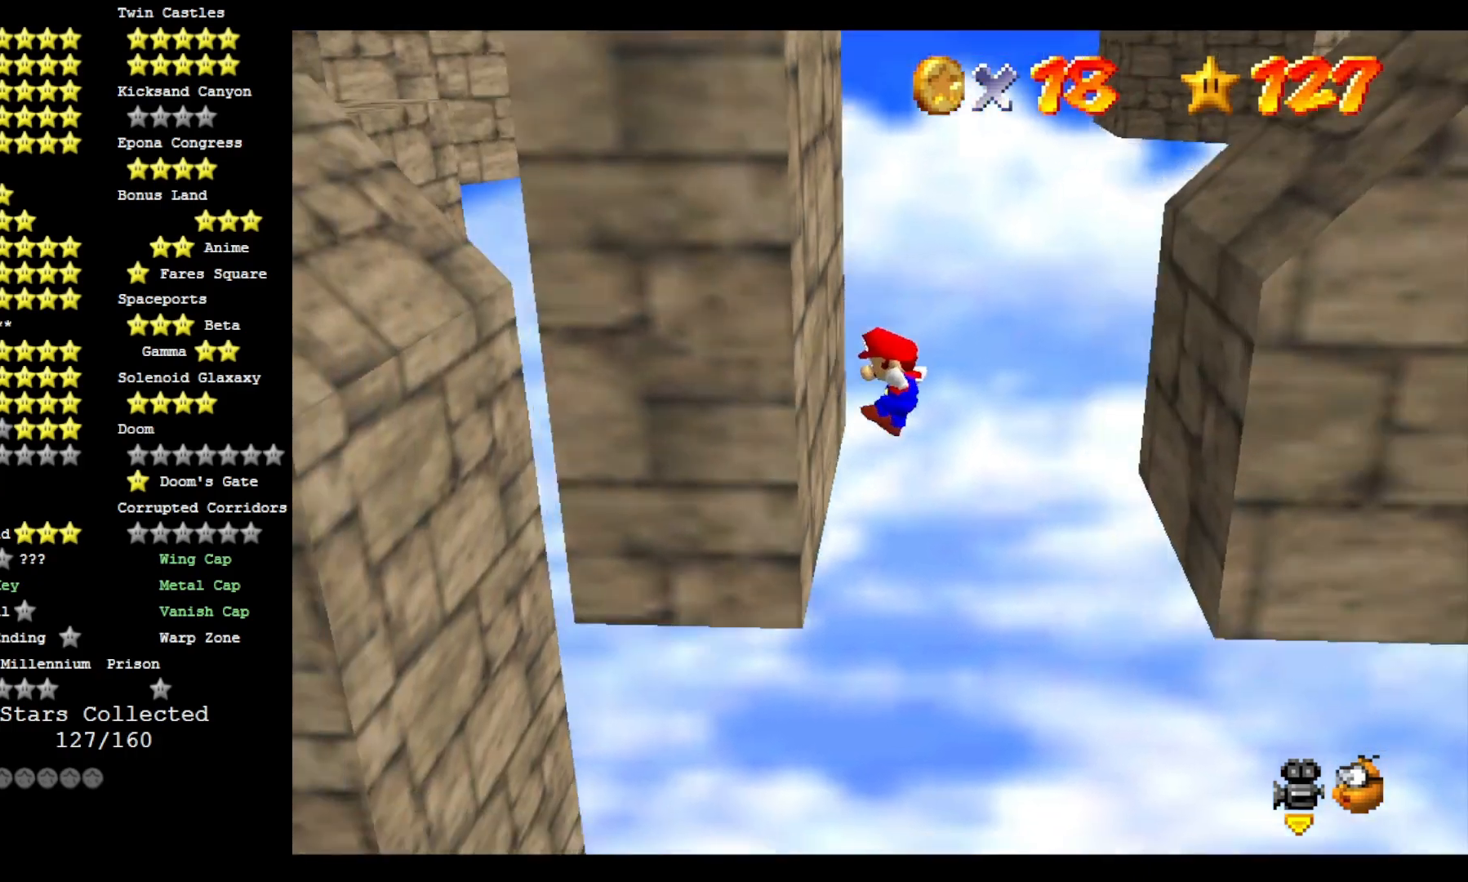
{"dt_ms": 500, "buttons": [], "left_stick": "right", "right_stick": "center", "events": [[167, "CROSS", "down"], [200, "left_stick", "right"], [333, "CROSS", "up"]]}
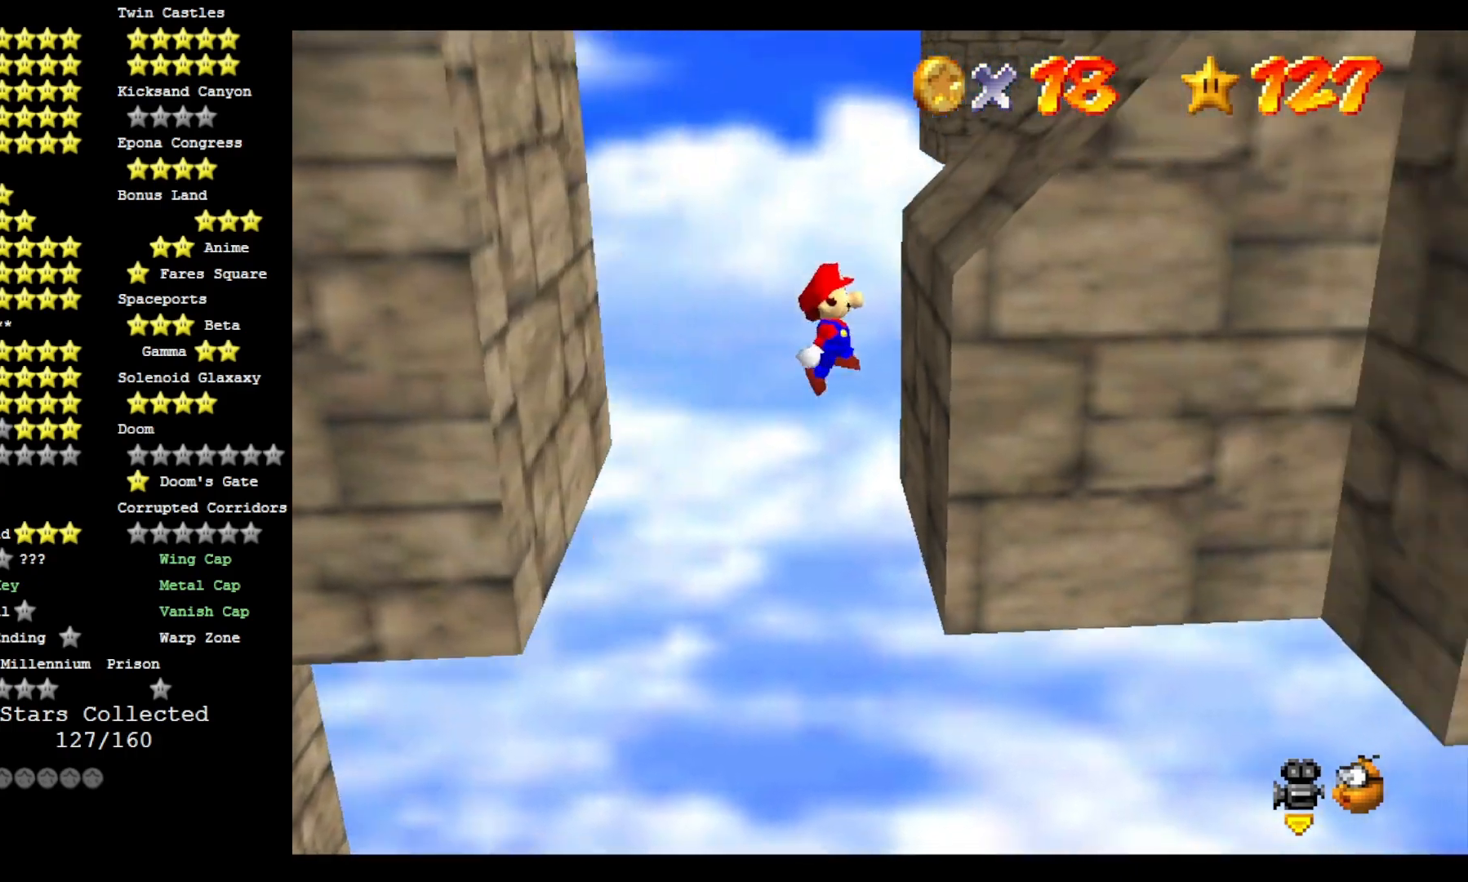
{"dt_ms": 500, "buttons": ["CROSS"], "left_stick": "left", "right_stick": "center", "events": [[133, "CROSS", "down"], [167, "left_stick", "center"], [233, "left_stick", "left"]]}
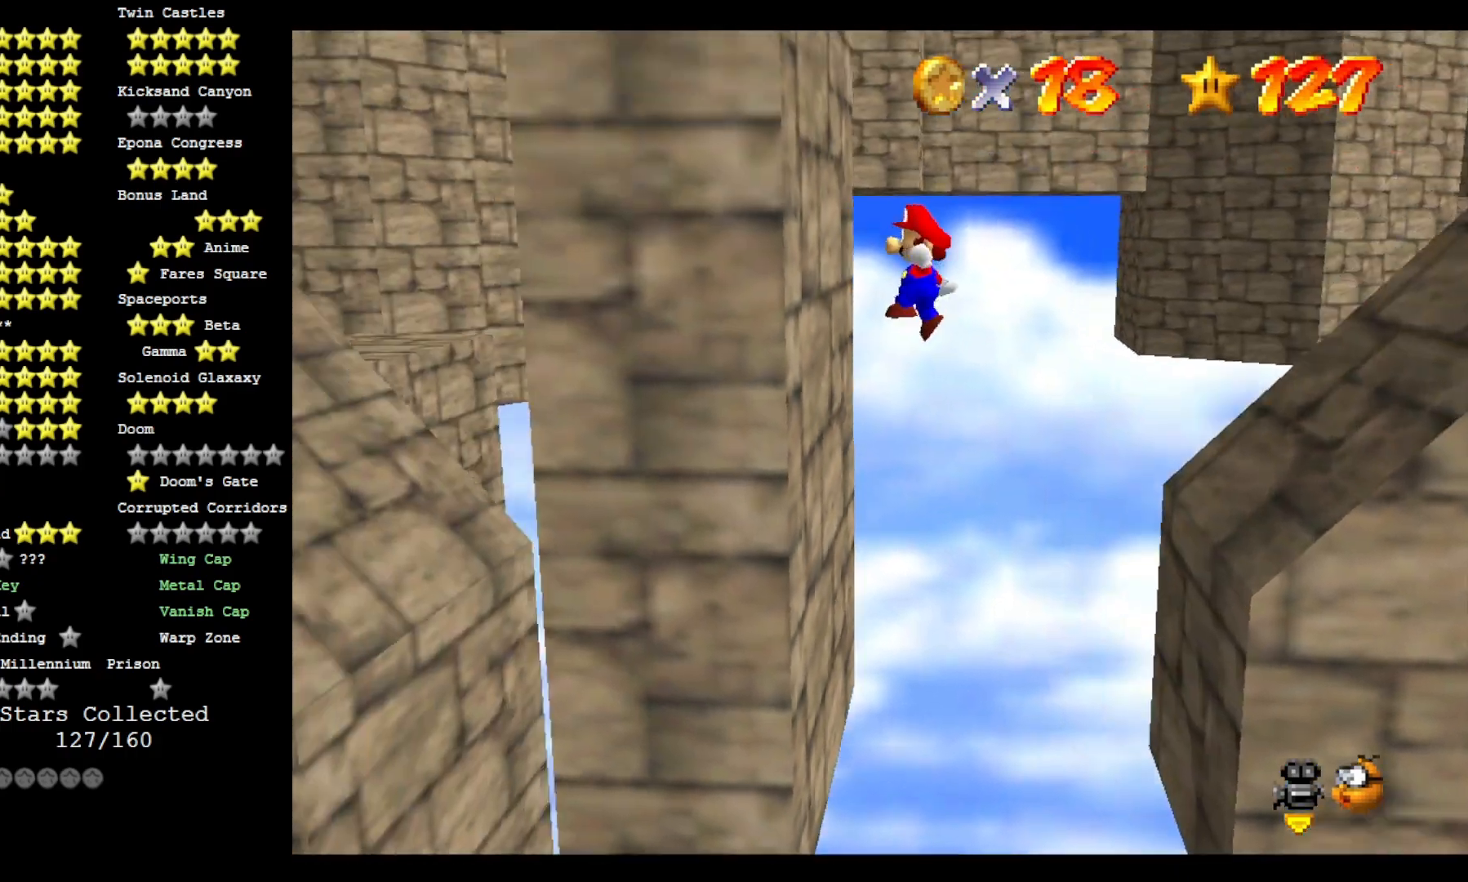
{"dt_ms": 500, "buttons": ["CROSS"], "left_stick": "right", "right_stick": "center", "events": [[133, "left_stick", "right"]]}
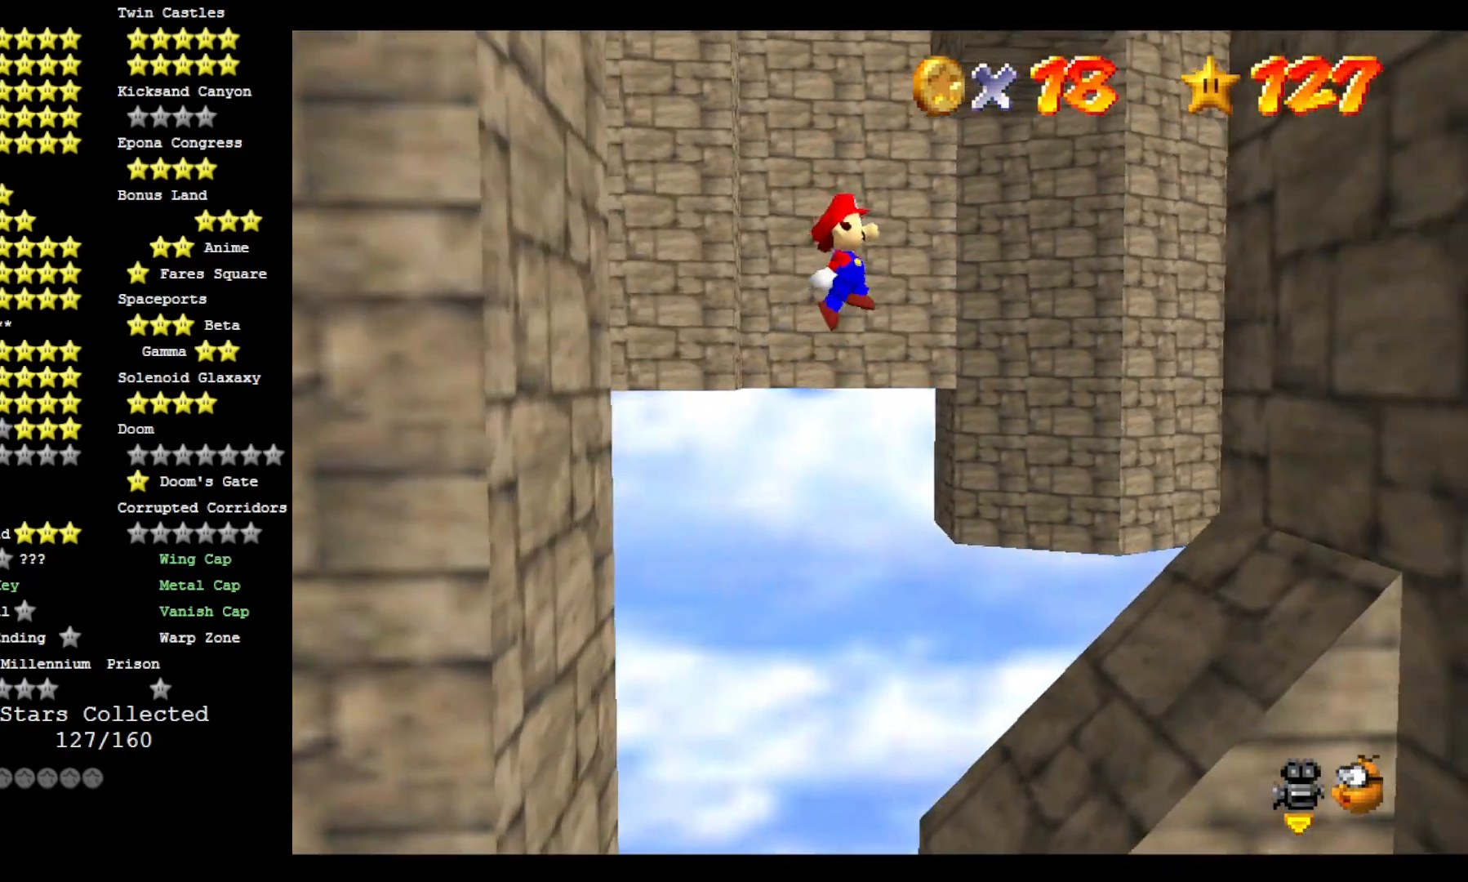
{"dt_ms": 500, "buttons": ["CROSS"], "left_stick": "right", "right_stick": "center", "events": []}
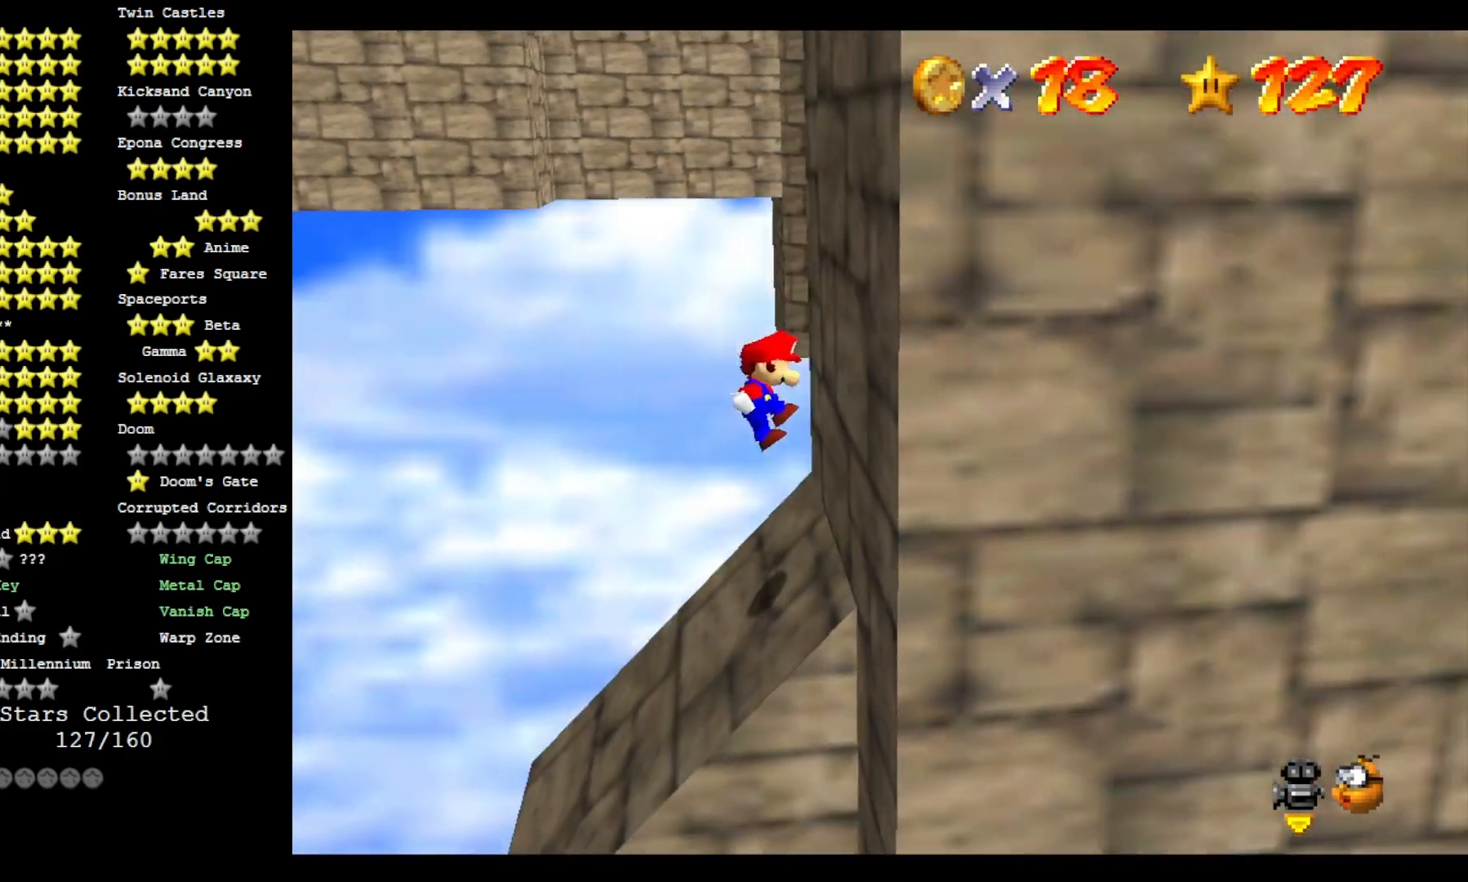
{"dt_ms": 500, "buttons": ["CROSS"], "left_stick": "left", "right_stick": "center", "events": [[67, "left_stick", "center"], [133, "left_stick", "left"]]}
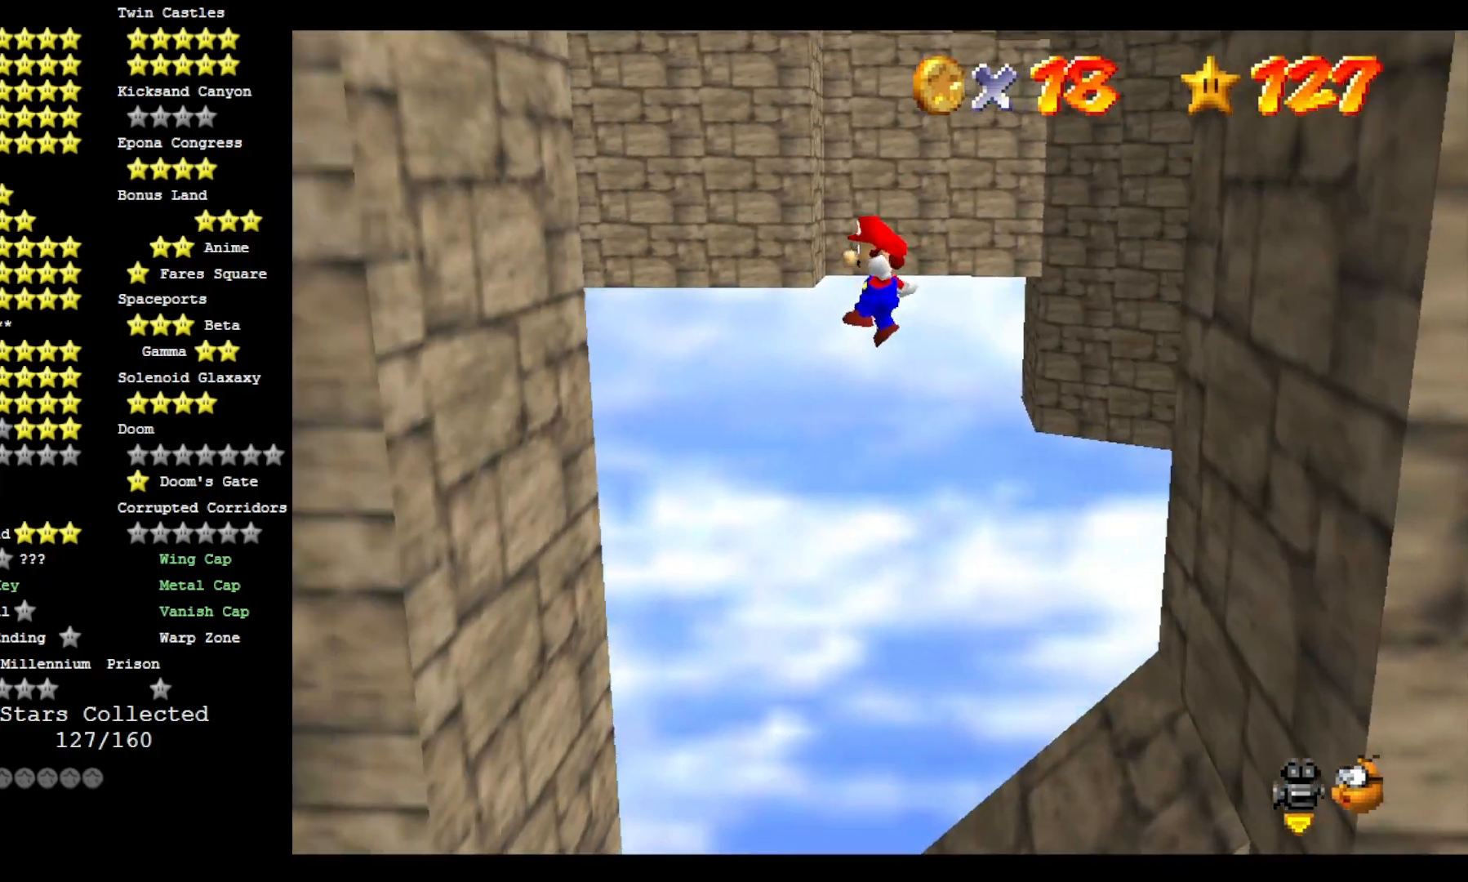
{"dt_ms": 500, "buttons": ["CROSS"], "left_stick": "center", "right_stick": "center", "events": [[467, "left_stick", "center"]]}
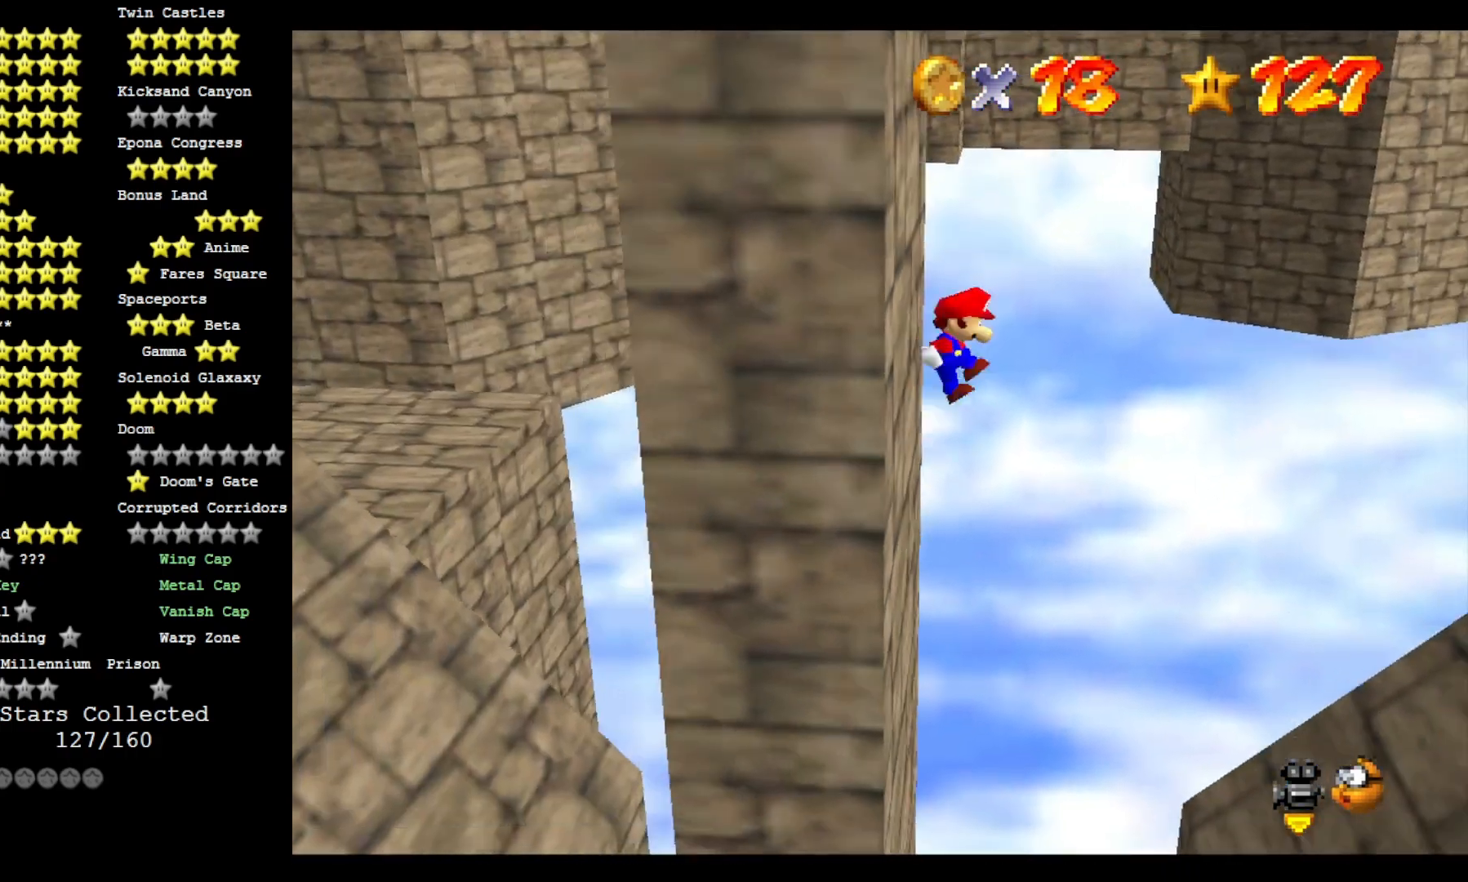
{"dt_ms": 500, "buttons": ["CROSS"], "left_stick": "right", "right_stick": "center", "events": [[33, "left_stick", "right"]]}
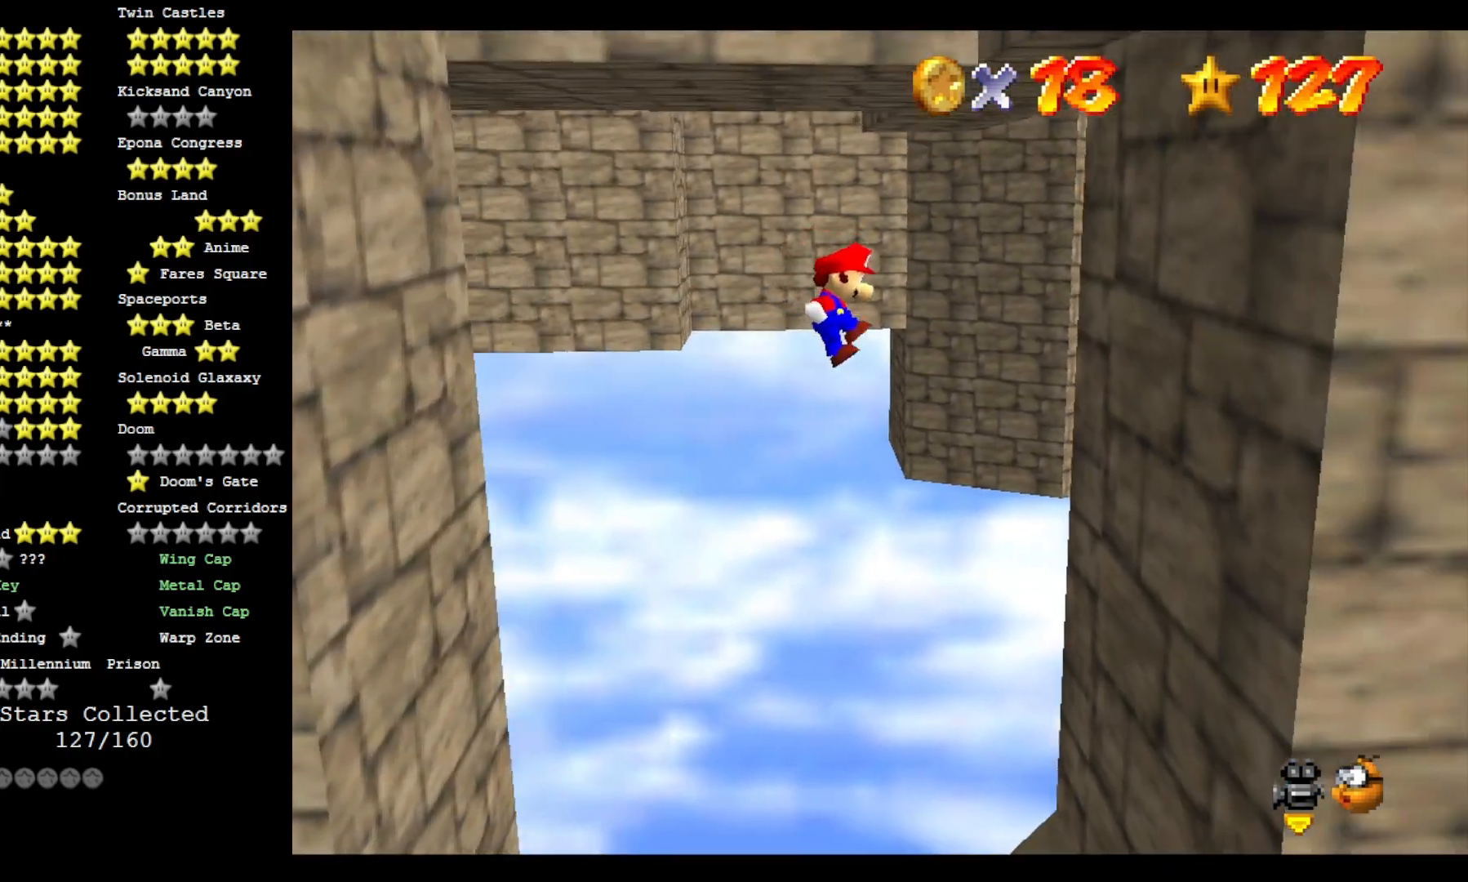
{"dt_ms": 500, "buttons": ["CROSS"], "left_stick": "left", "right_stick": "center", "events": [[267, "CROSS", "up"], [400, "CROSS", "down"], [433, "left_stick", "left"]]}
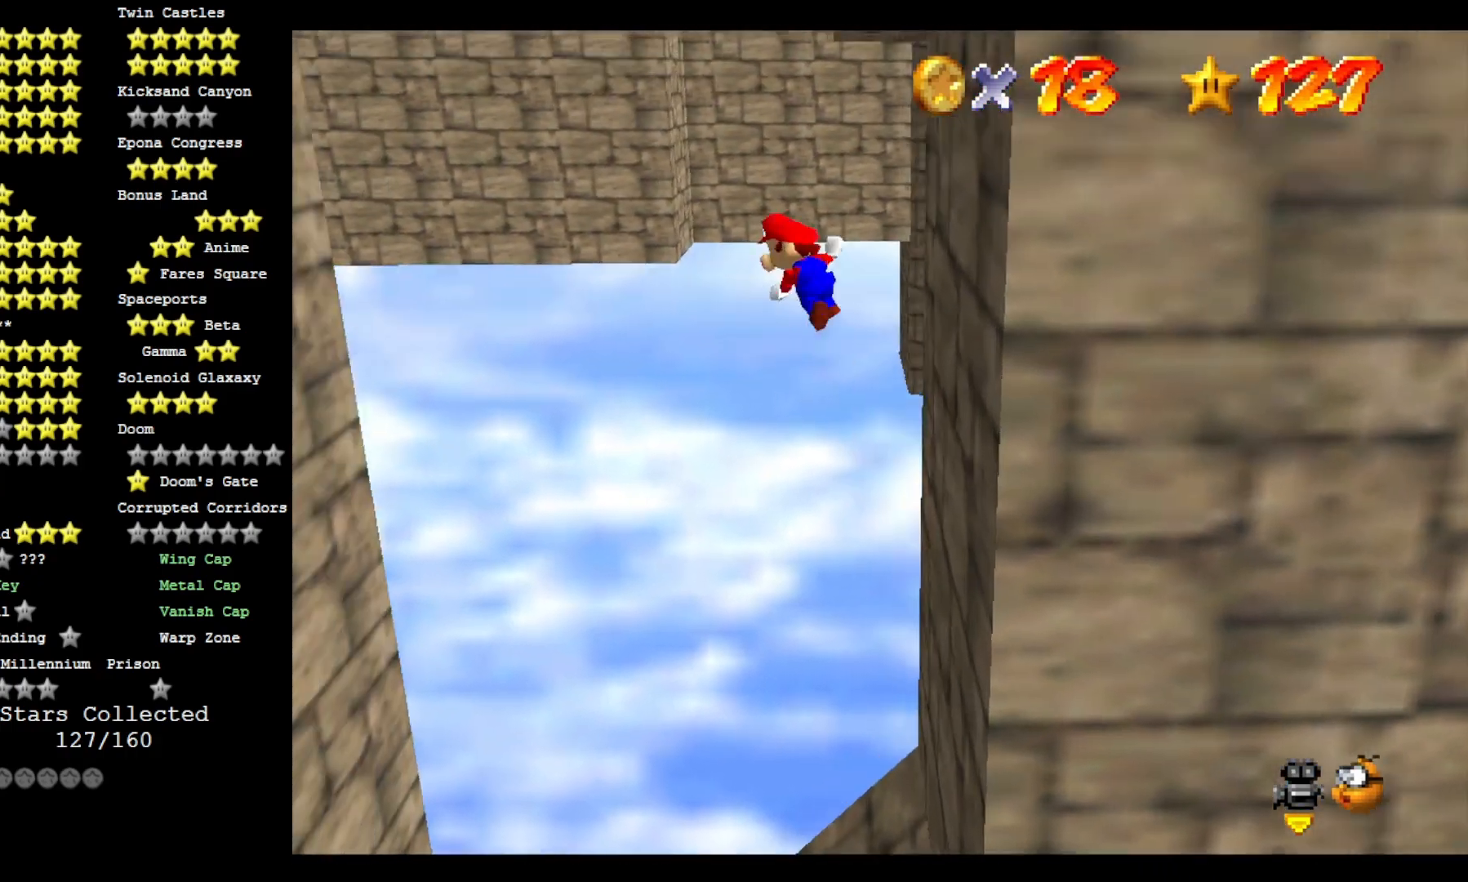
{"dt_ms": 500, "buttons": ["CROSS"], "left_stick": "left", "right_stick": "center", "events": []}
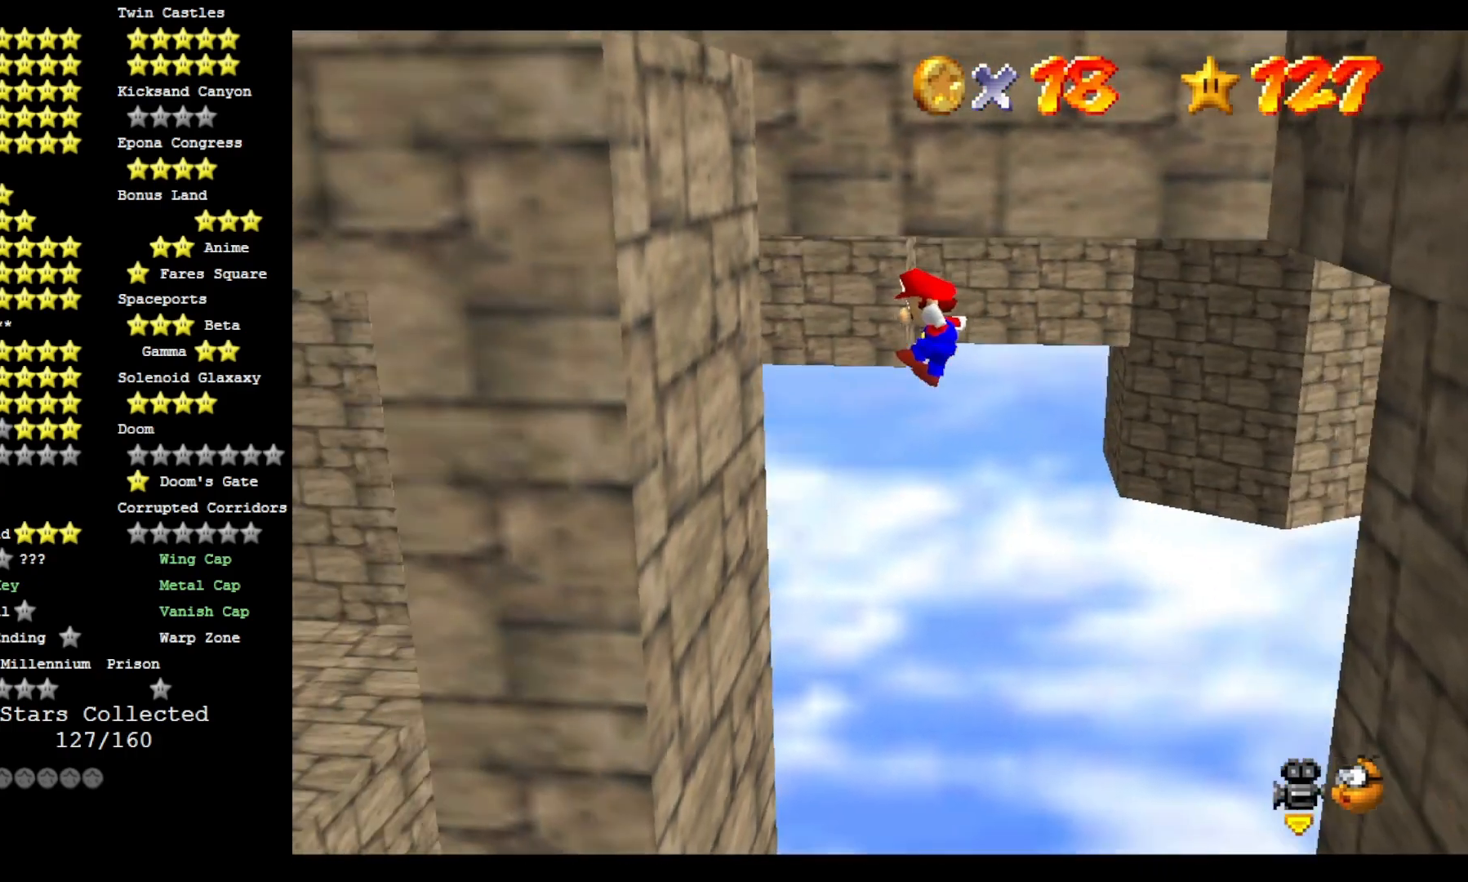
{"dt_ms": 500, "buttons": ["CROSS"], "left_stick": "right", "right_stick": "center", "events": [[200, "CROSS", "up"], [333, "CROSS", "down"], [333, "left_stick", "right"]]}
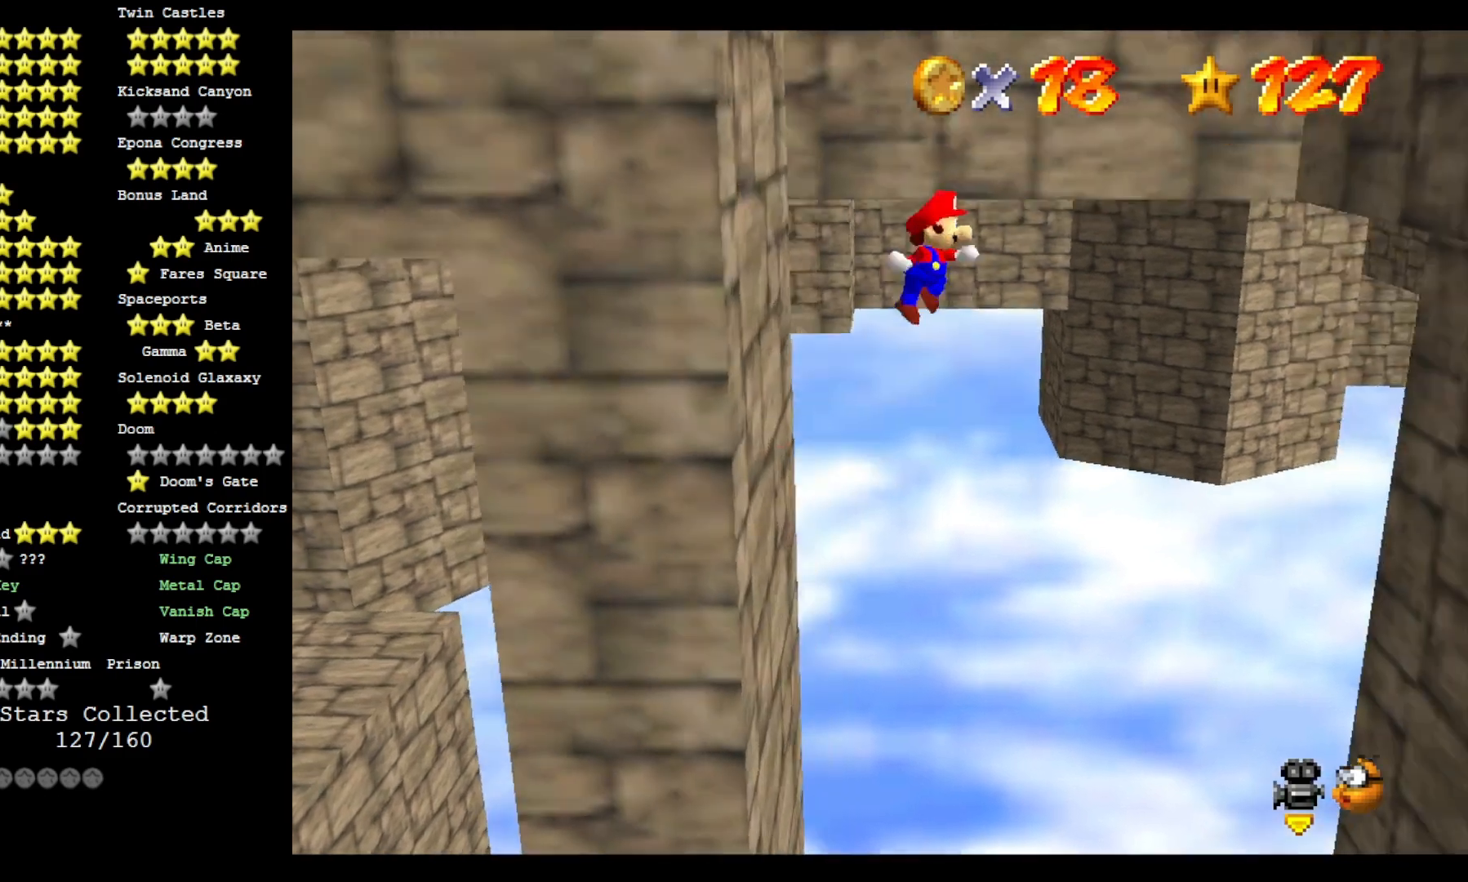
{"dt_ms": 500, "buttons": ["CROSS"], "left_stick": "right", "right_stick": "center", "events": []}
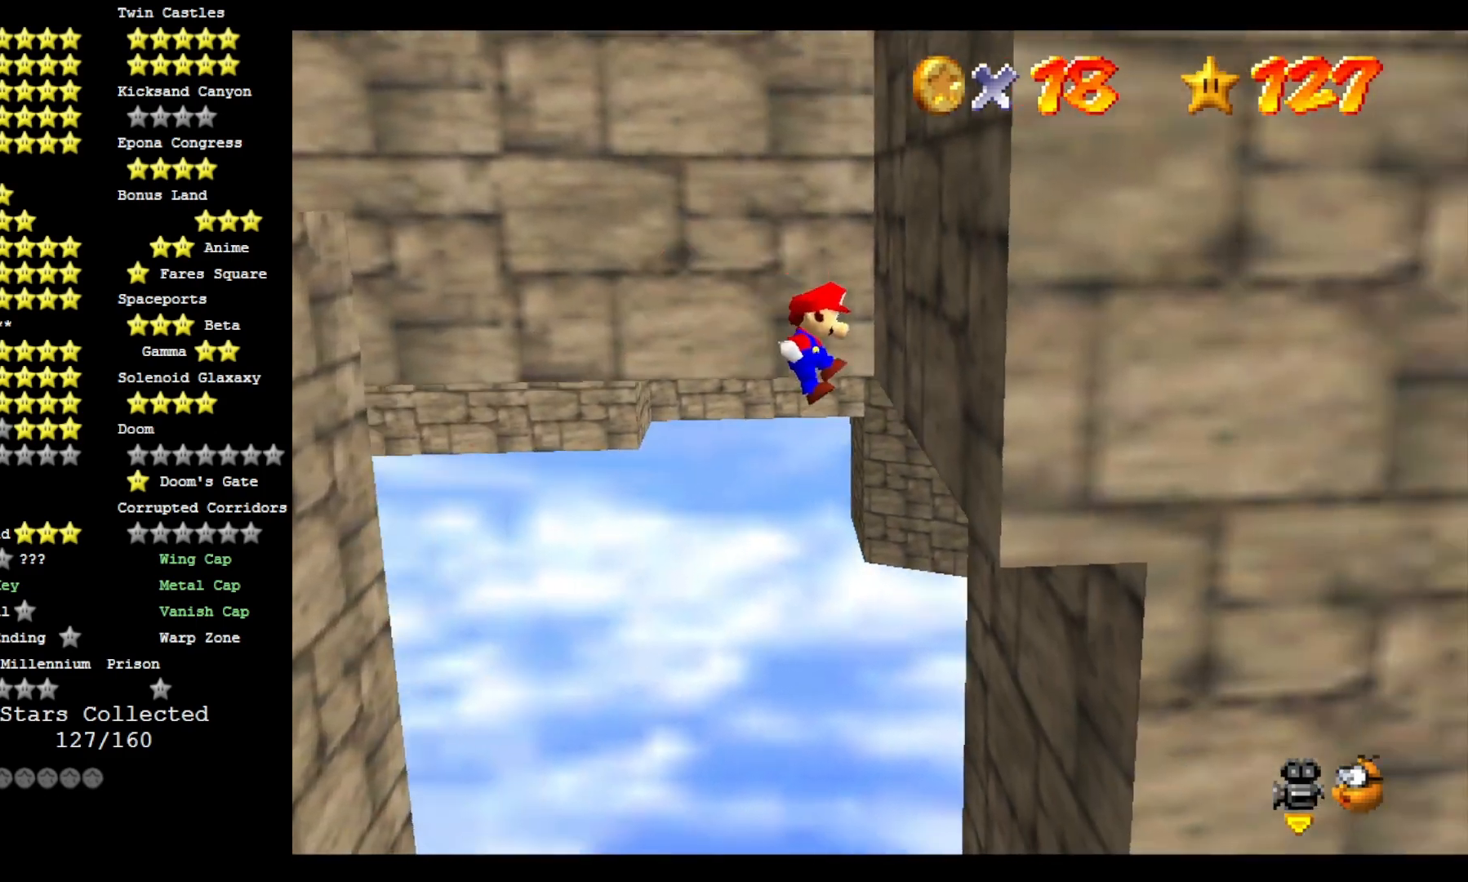
{"dt_ms": 500, "buttons": ["CROSS"], "left_stick": "up-left", "right_stick": "center", "events": [[67, "CROSS", "up"], [167, "CROSS", "down"], [167, "left_stick", "up-left"]]}
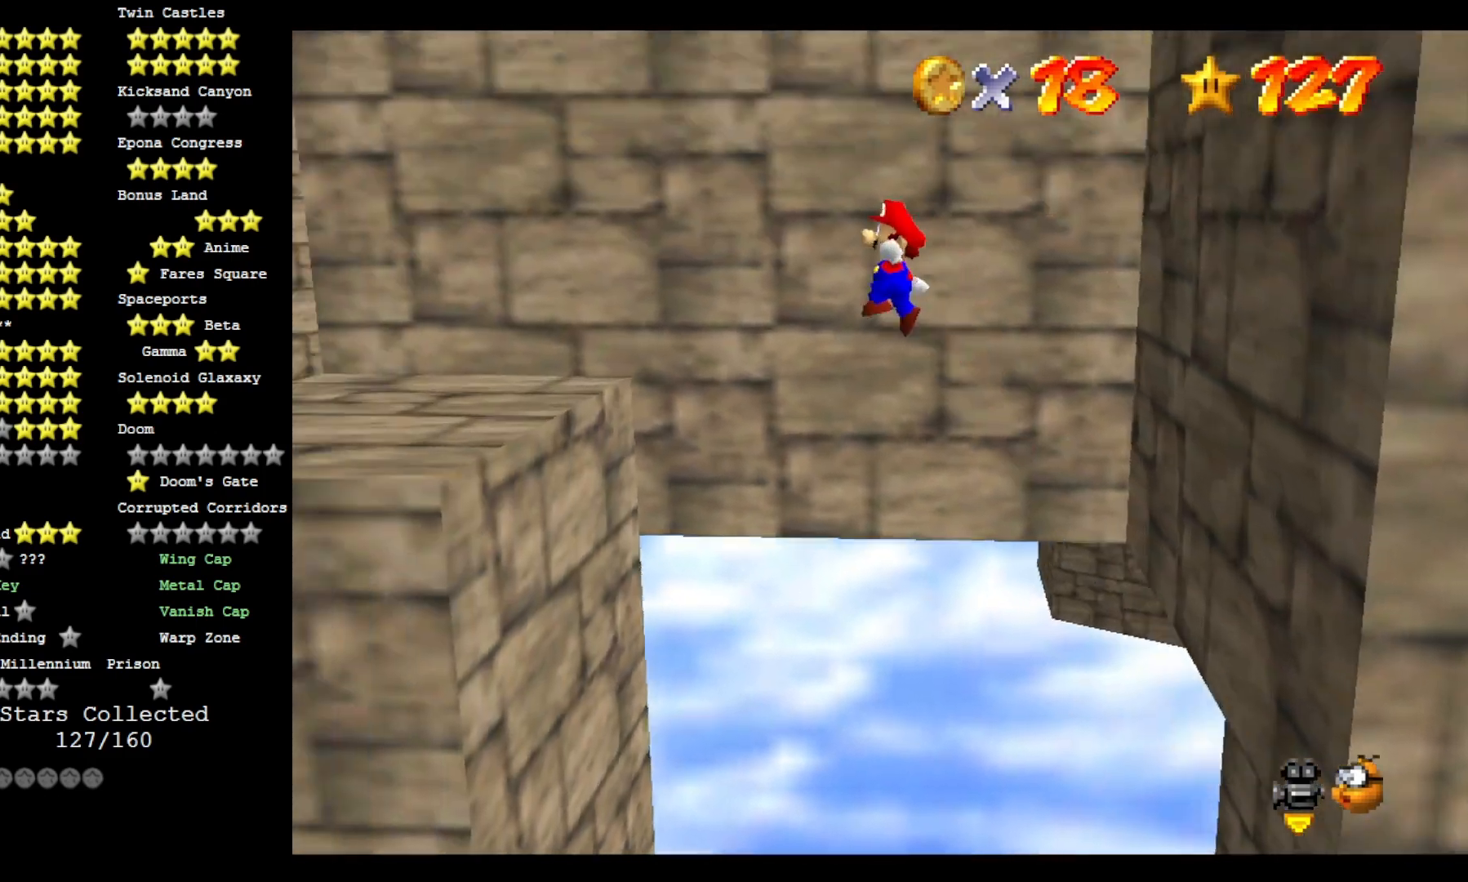
{"dt_ms": 1000, "buttons": [], "left_stick": "center", "right_stick": "center"}
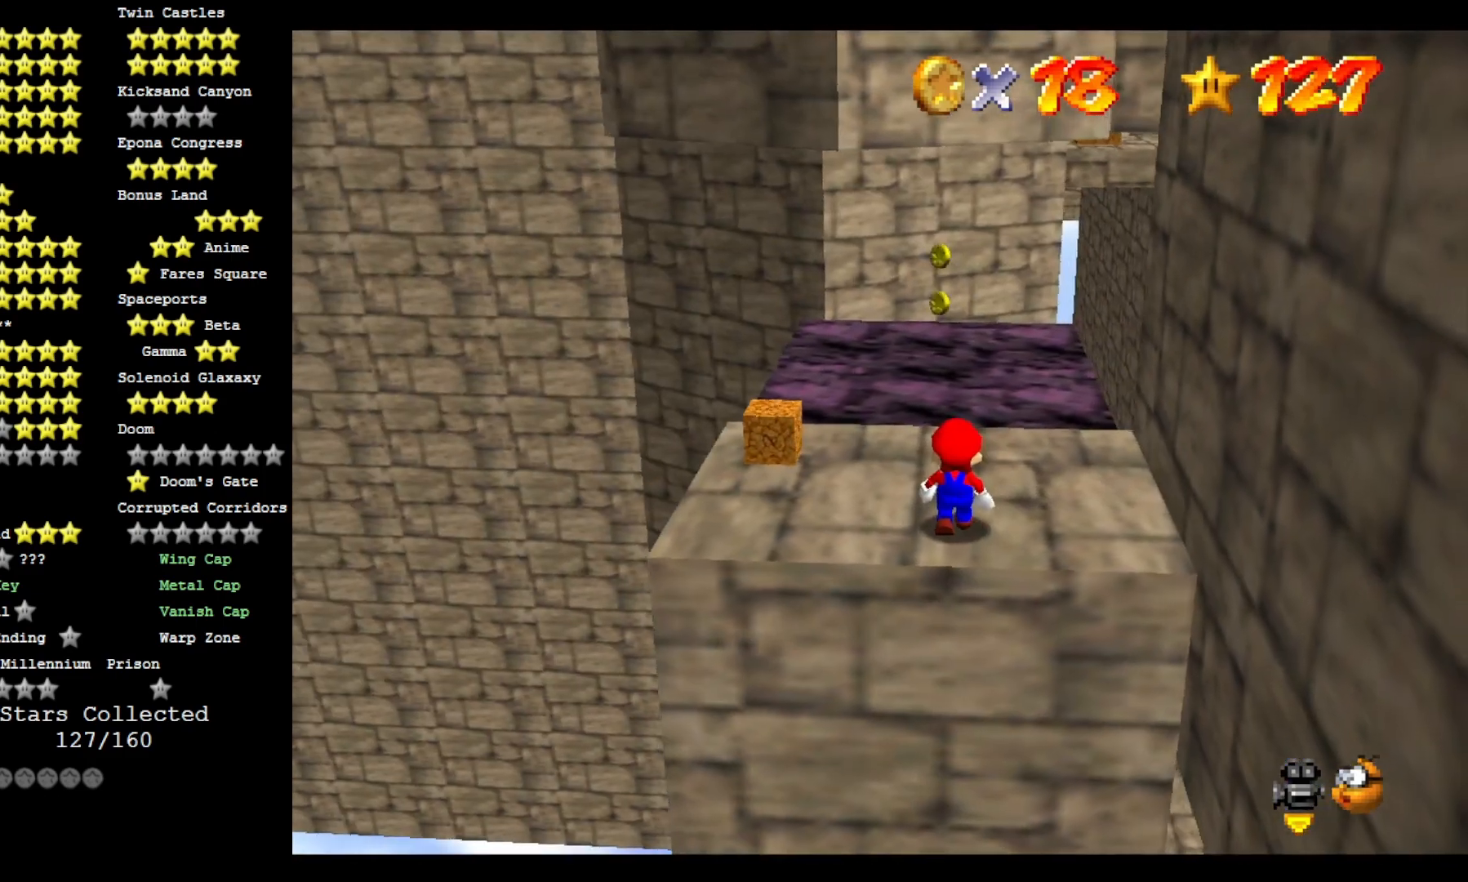
{"dt_ms": 500, "buttons": [], "left_stick": "down-right", "right_stick": "center", "events": [[267, "CROSS", "down"], [400, "CROSS", "up"], [400, "left_stick", "down-right"]]}
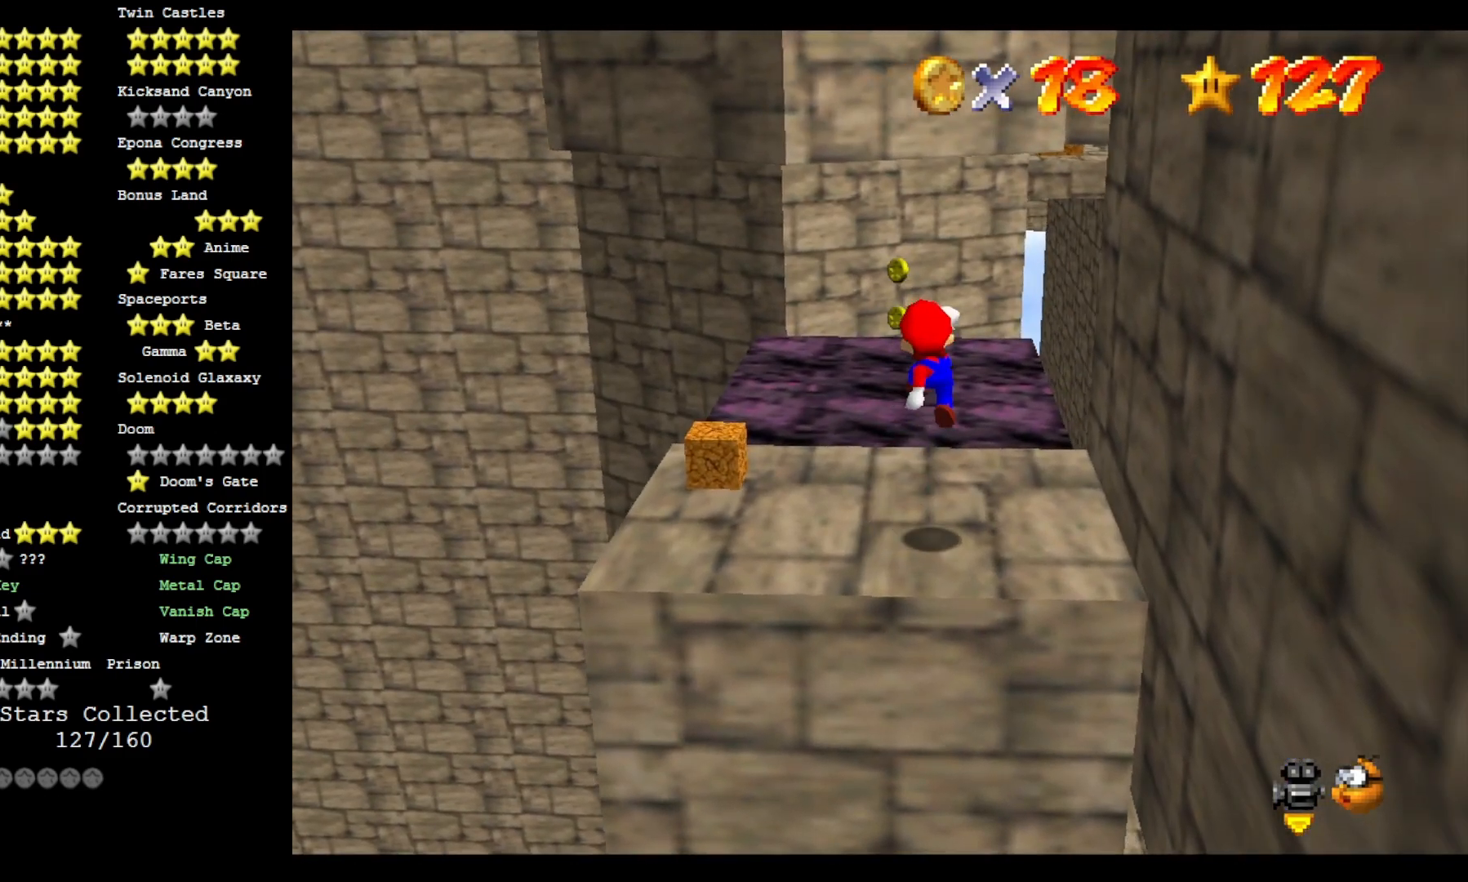
{"dt_ms": 500, "buttons": [], "left_stick": "right", "right_stick": "center", "events": [[367, "CROSS", "down"], [500, "CROSS", "up"], [500, "left_stick", "right"]]}
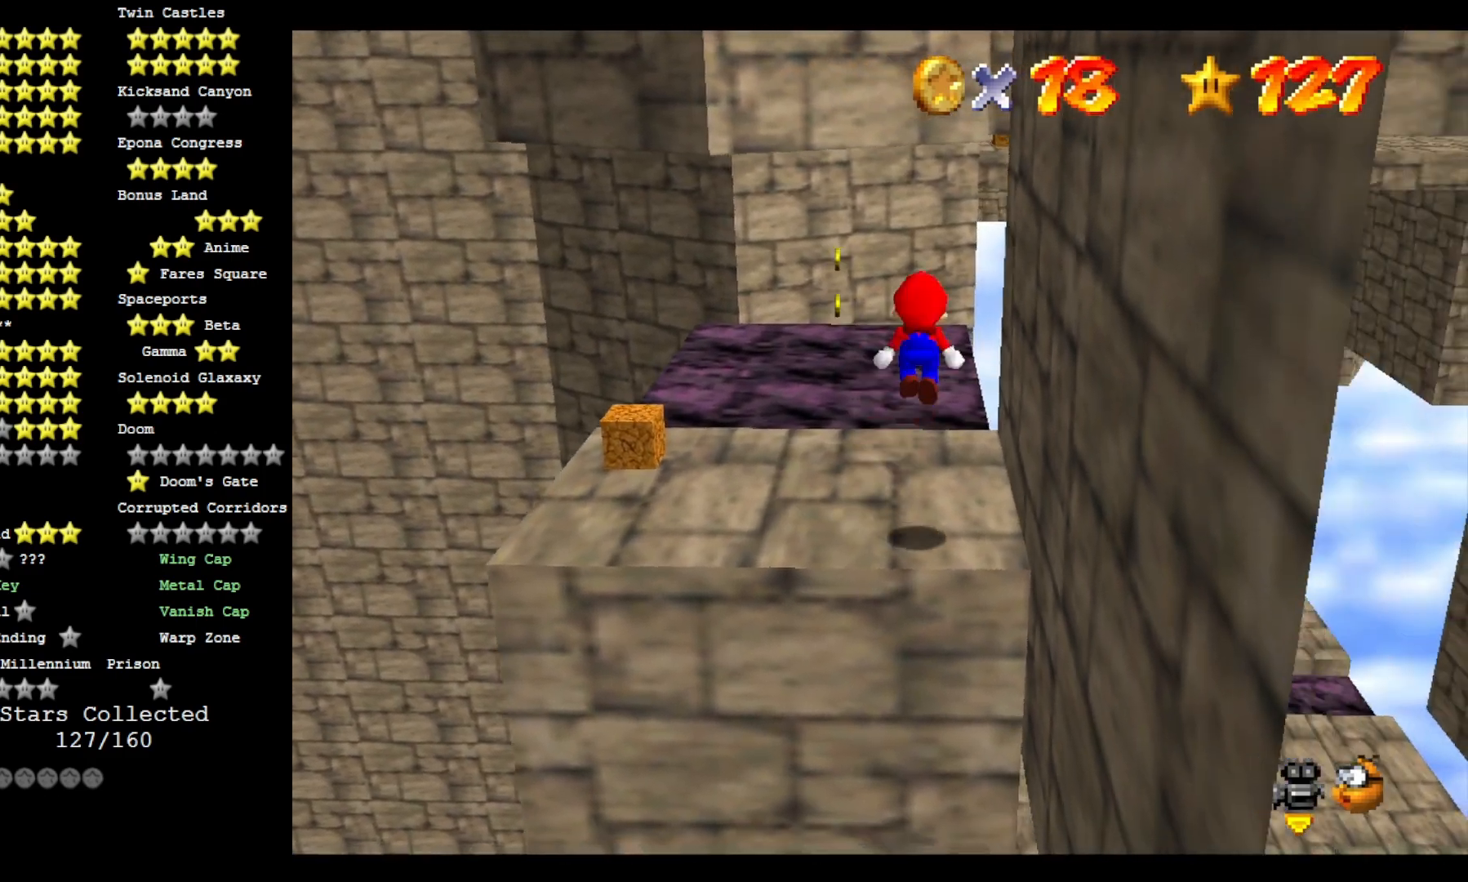
{"dt_ms": 500, "buttons": [], "left_stick": "center", "right_stick": "center", "events": [[167, "right_stick", "right"], [267, "right_stick", "center"], [367, "left_stick", "center"], [367, "right_stick", "right"], [467, "right_stick", "center"]]}
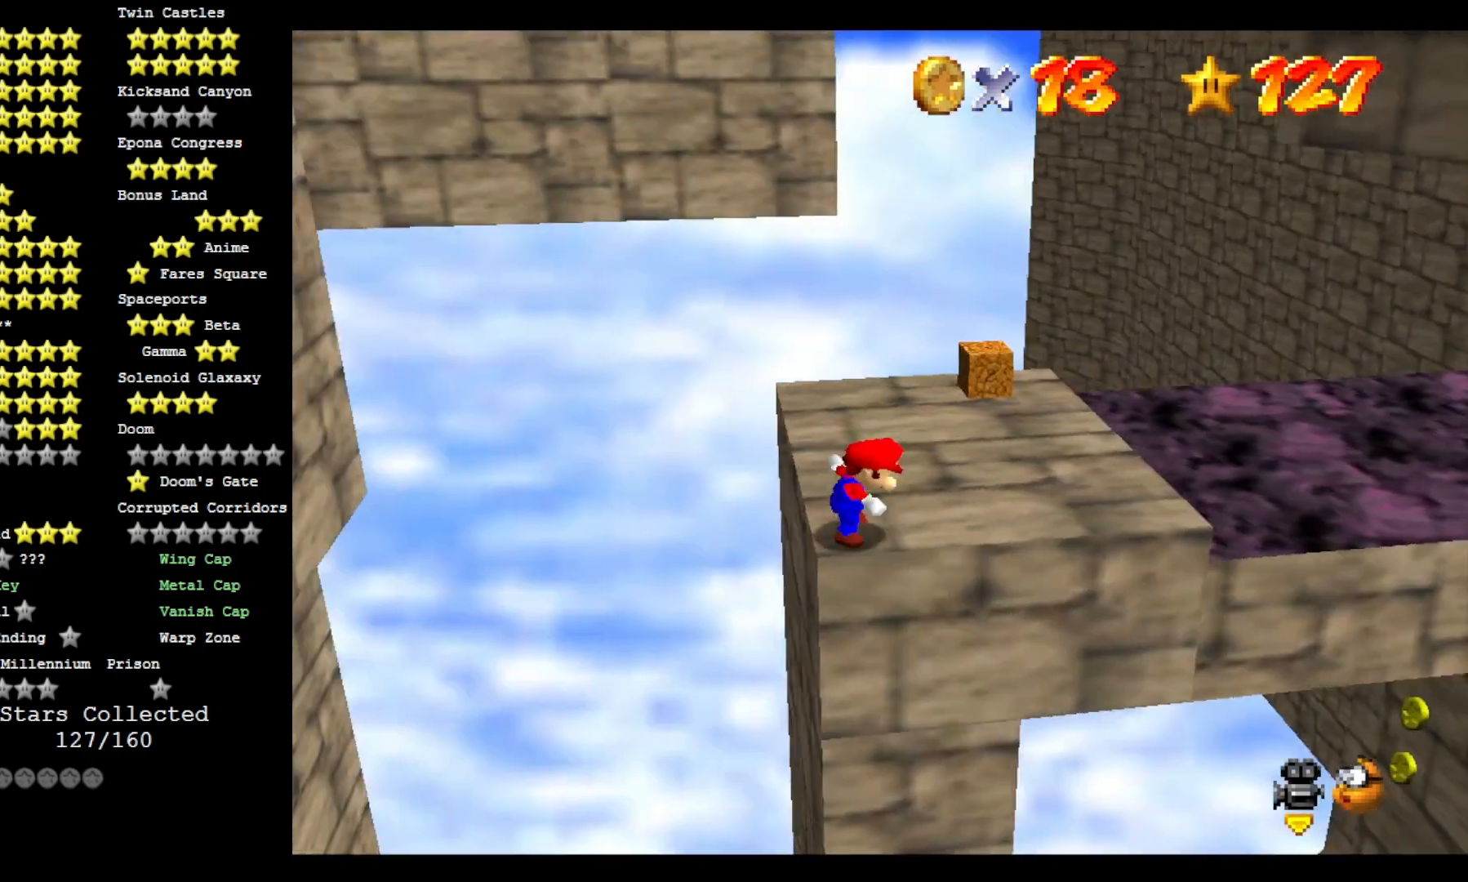
{"dt_ms": 500, "buttons": ["CROSS", "SQUARE"], "left_stick": "center", "right_stick": "center", "events": [[100, "CROSS", "down"], [167, "CROSS", "up"], [200, "left_stick", "down"], [333, "left_stick", "center"], [367, "CROSS", "down"], [367, "SQUARE", "down"]]}
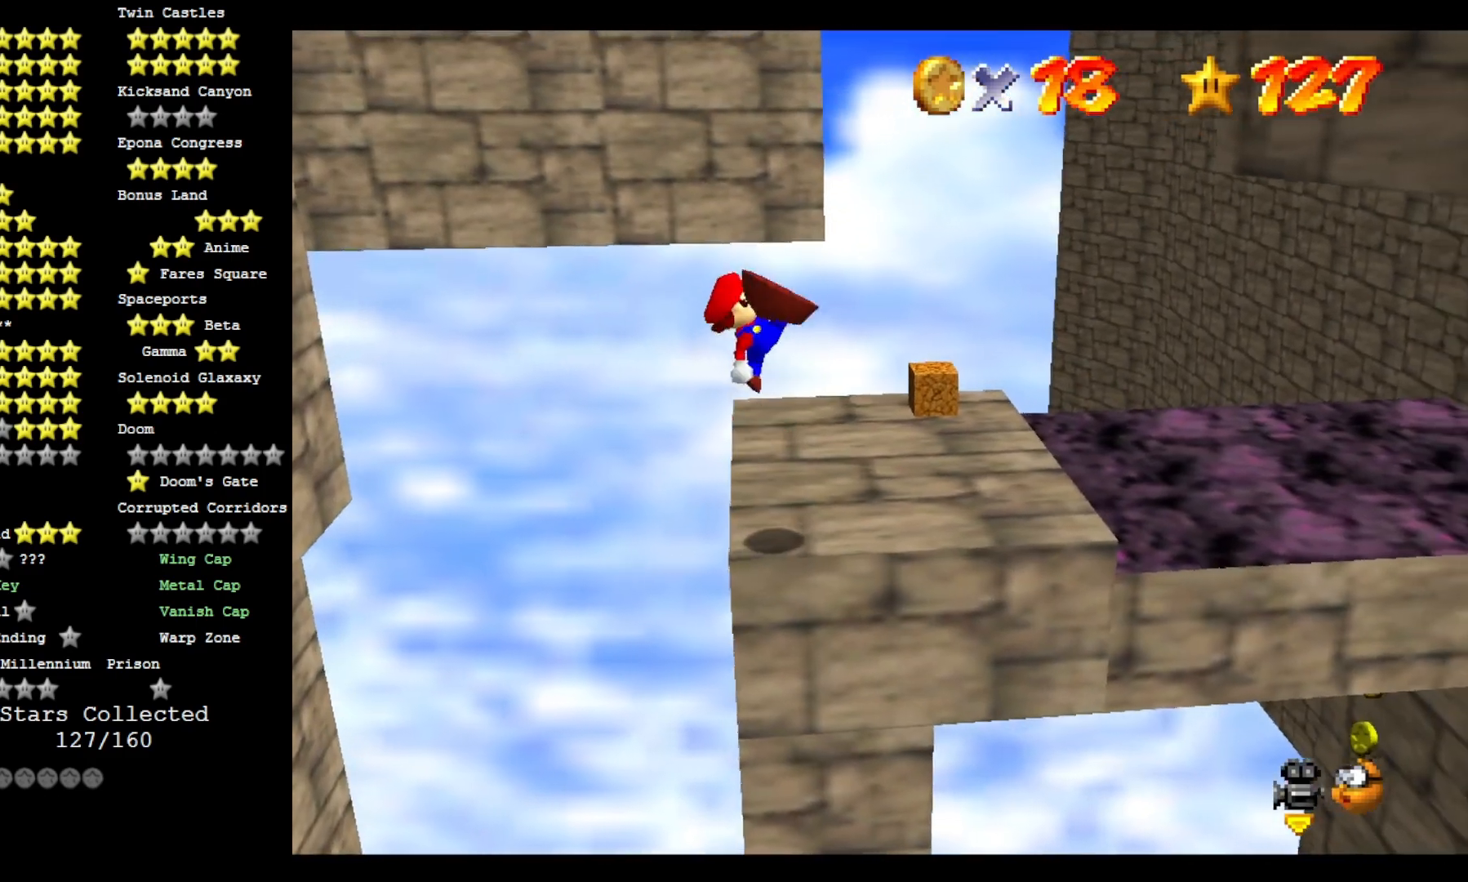
{"dt_ms": 500, "buttons": ["CROSS"], "left_stick": "right", "right_stick": "center", "events": [[33, "SQUARE", "up"], [133, "left_stick", "right"]]}
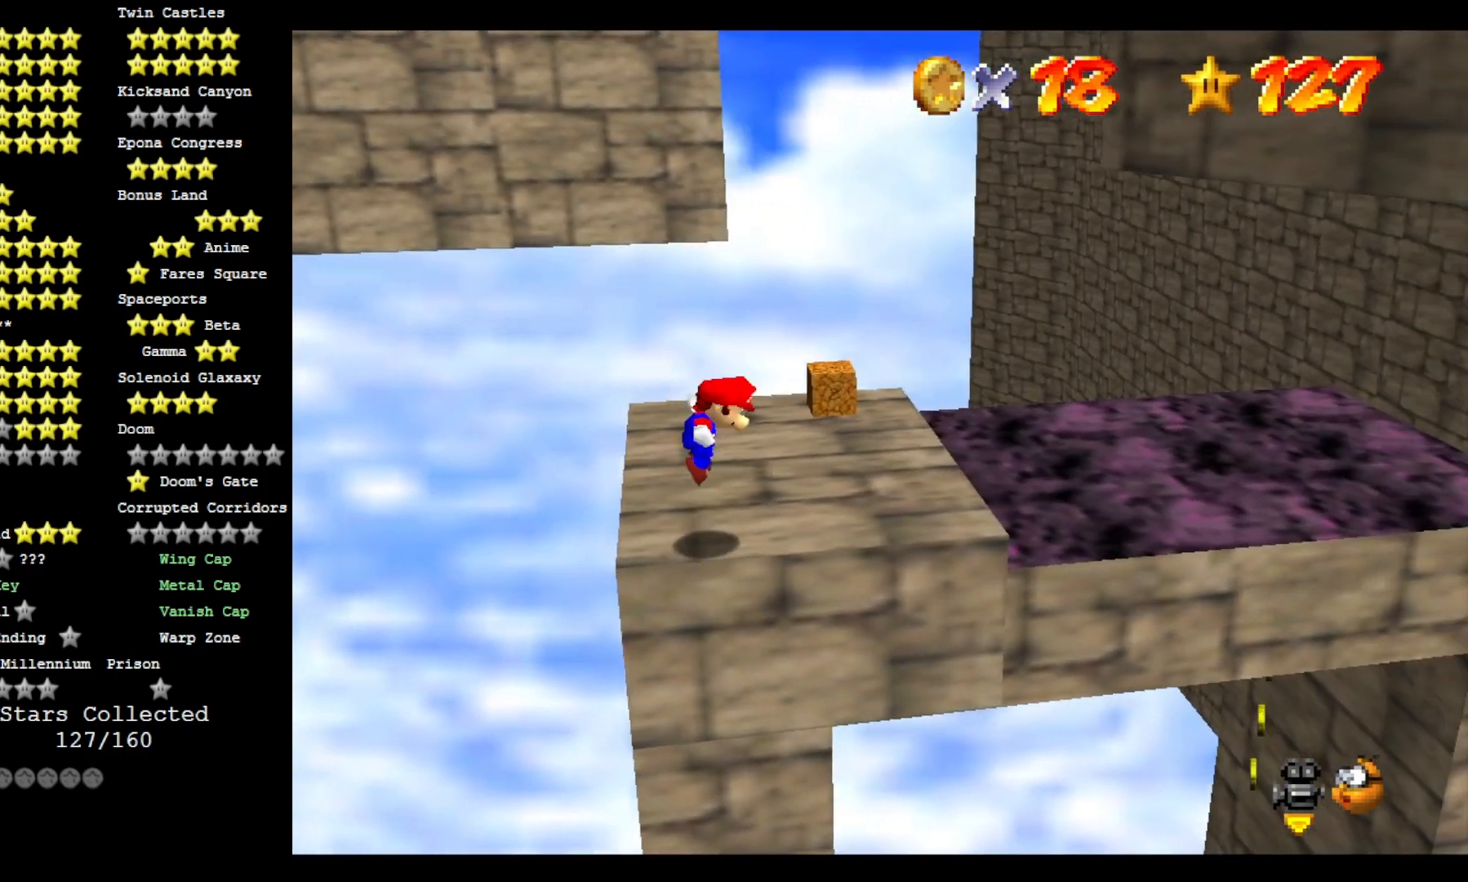
{"dt_ms": 500, "buttons": [], "left_stick": "right", "right_stick": "center", "events": [[67, "CROSS", "up"]]}
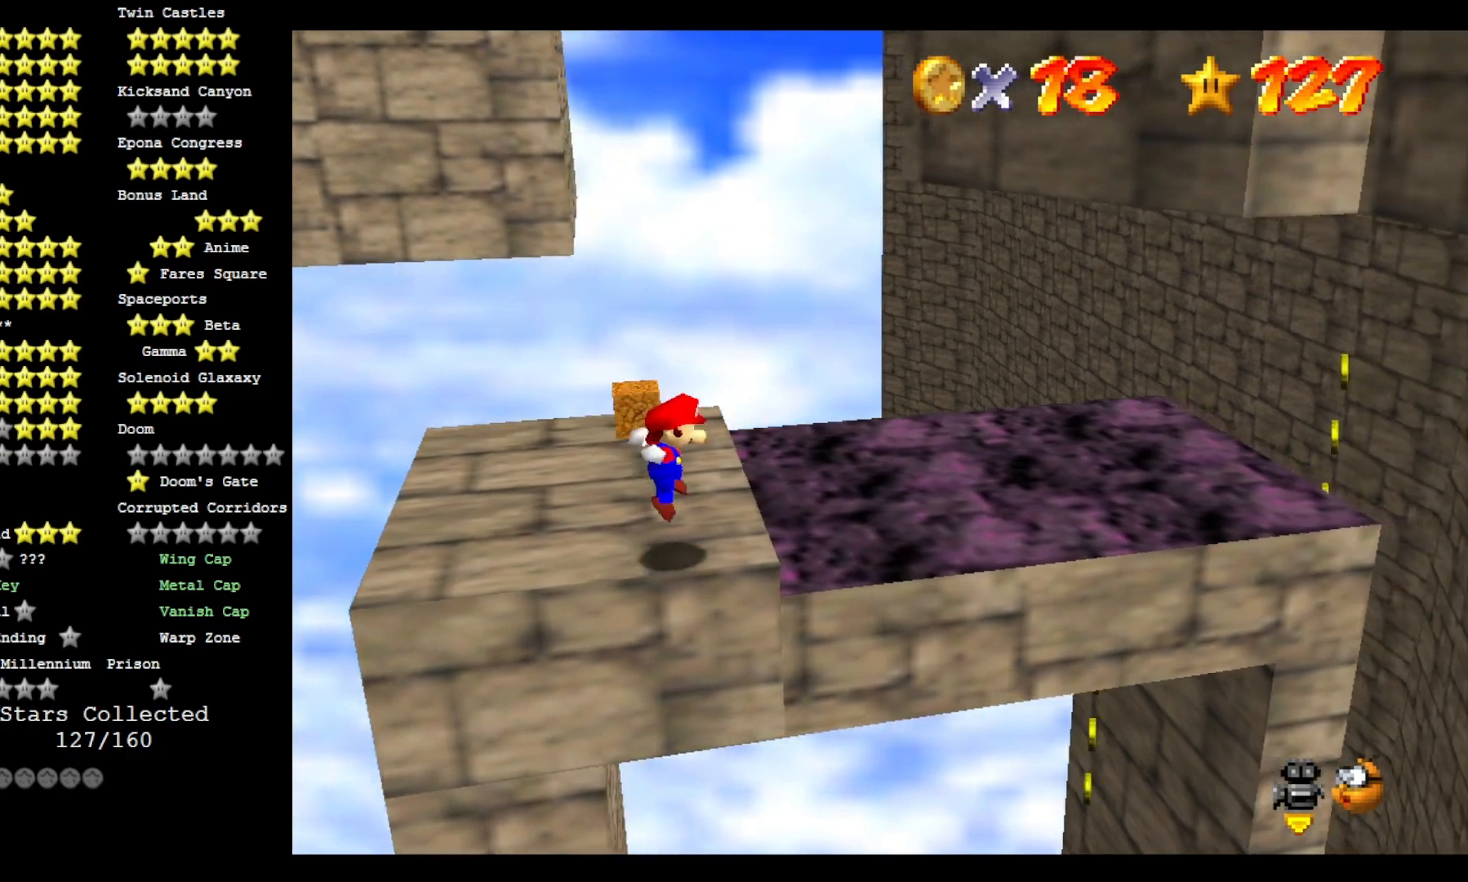
{"dt_ms": 500, "buttons": ["CROSS"], "left_stick": "down-right", "right_stick": "center", "events": [[133, "CROSS", "down"], [300, "left_stick", "down-right"]]}
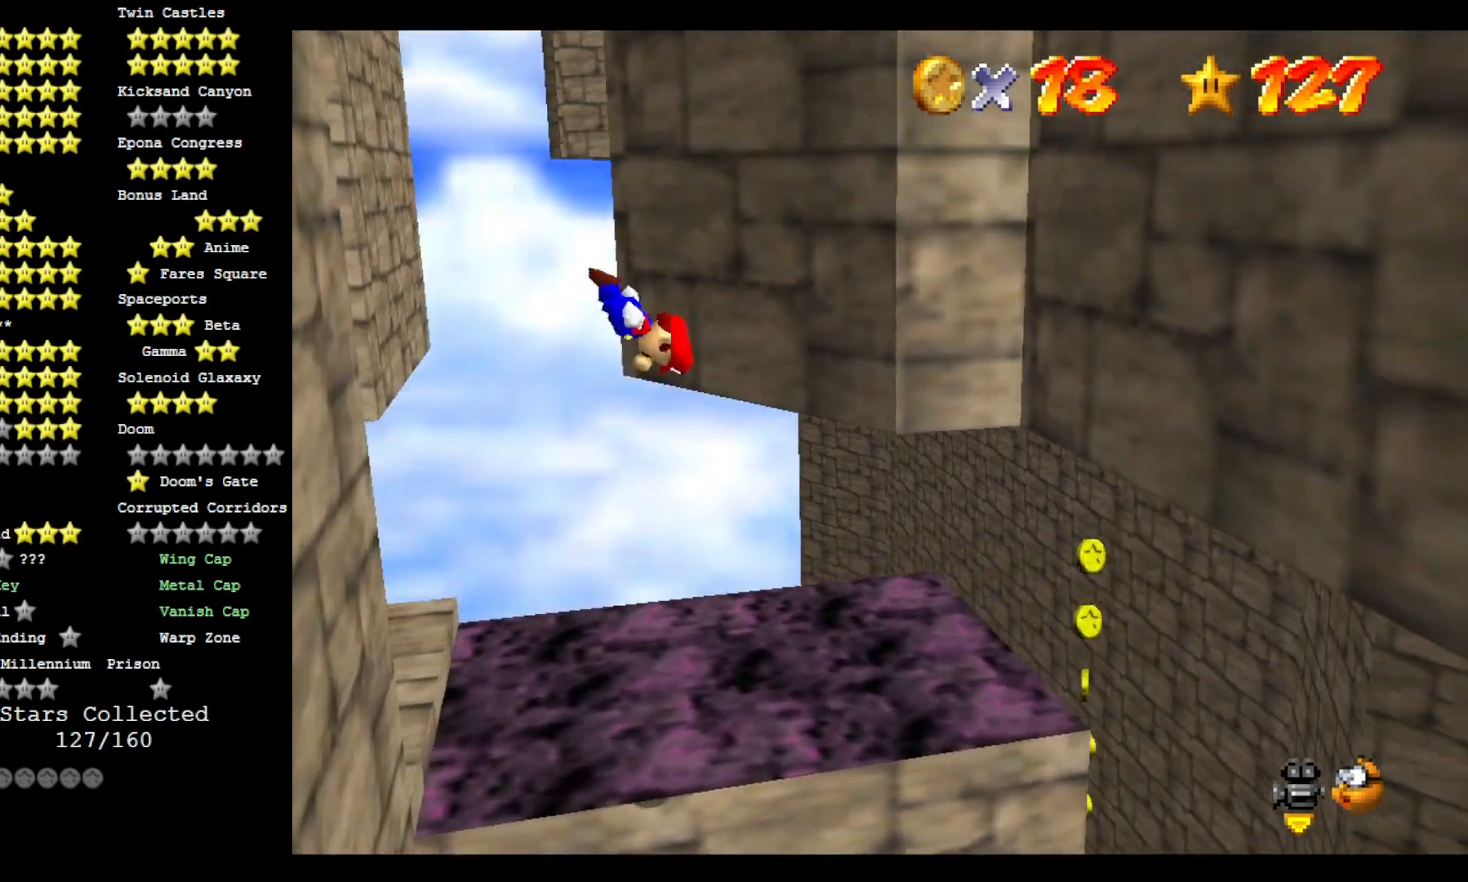
{"dt_ms": 500, "buttons": [], "left_stick": "down-right", "right_stick": "center", "events": [[400, "CROSS", "up"]]}